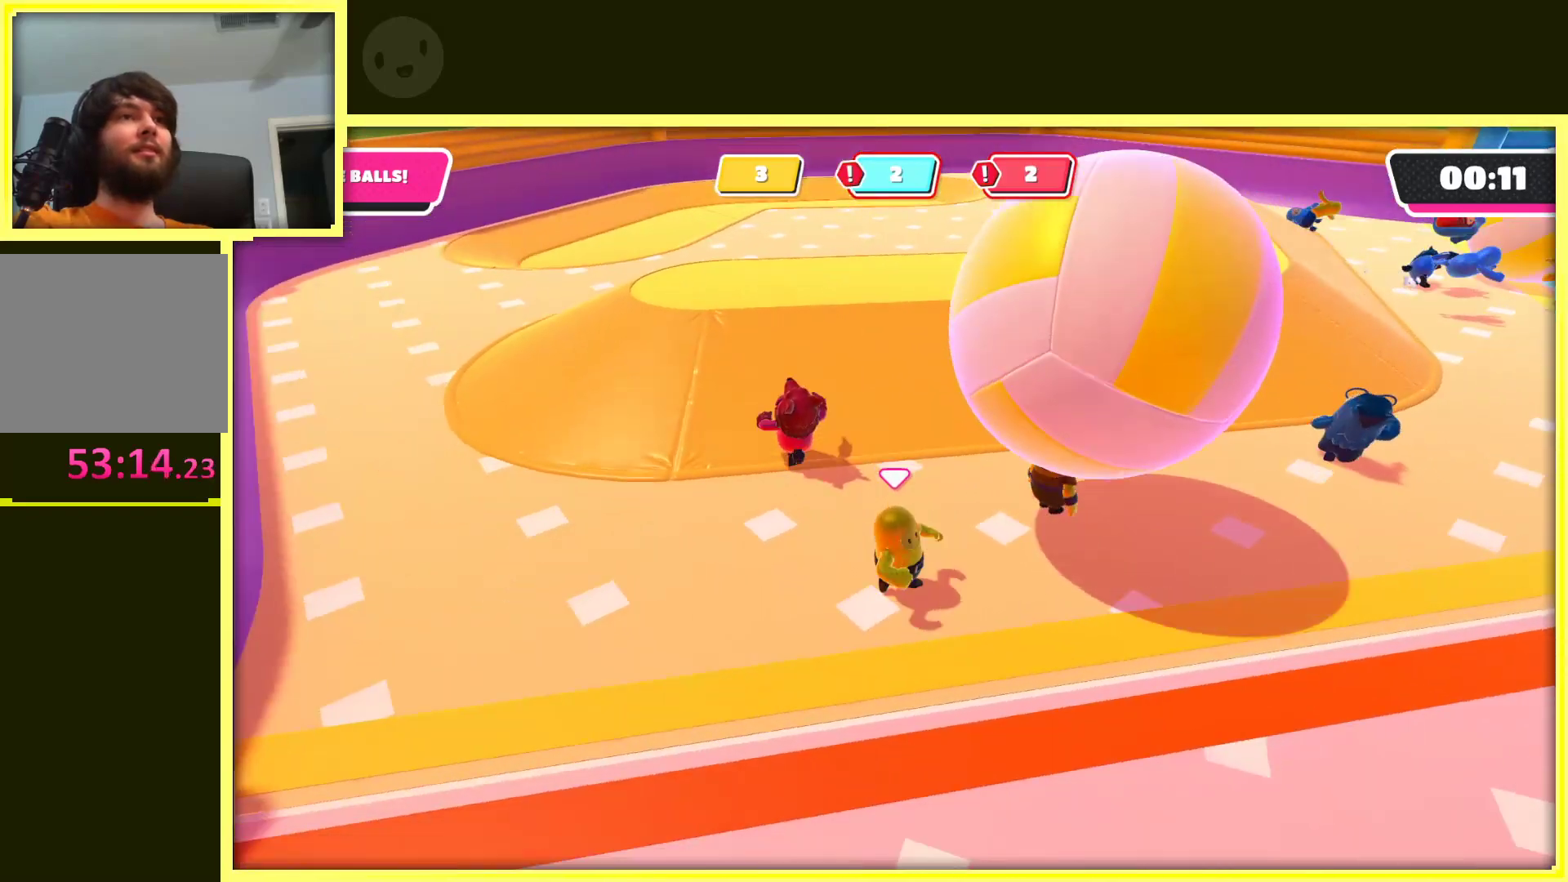
Gameplay with a controller (Xbox layout); each line is a JSON object with the inputs held at the frame after it. "events" lists button and stick changes between this image and that frame as [ms after this image, input, new state], when the widget could be followed in between. Not read: L3 R3.
{"buttons": [], "left_stick": "down", "right_stick": "center", "events": [[50, "left_stick", "down"]]}
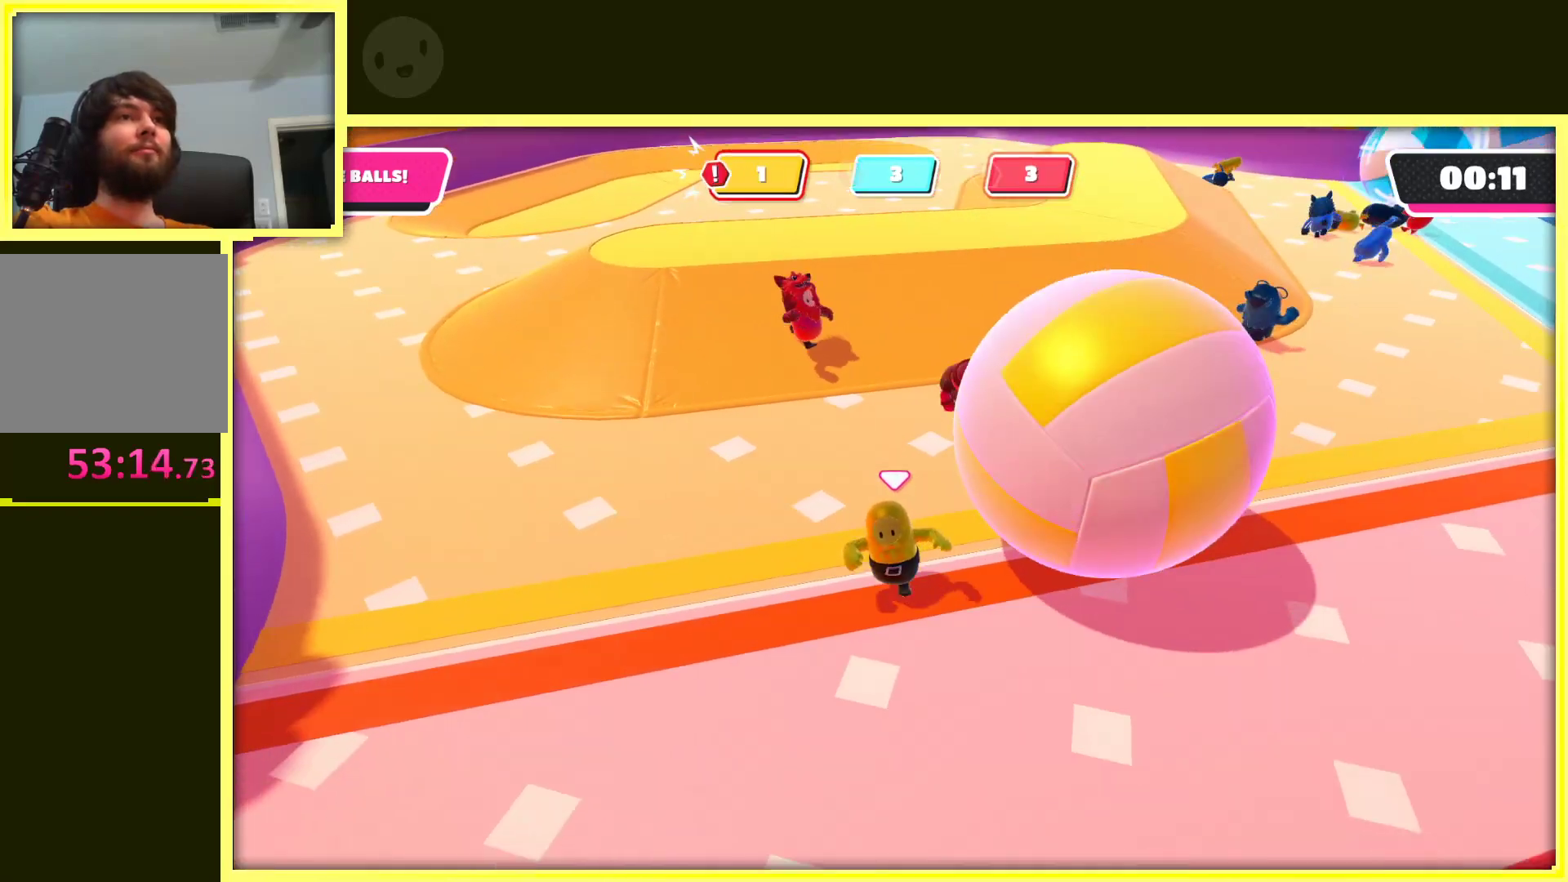
{"buttons": [], "left_stick": "down-right", "right_stick": "center", "events": [[250, "left_stick", "down-right"]]}
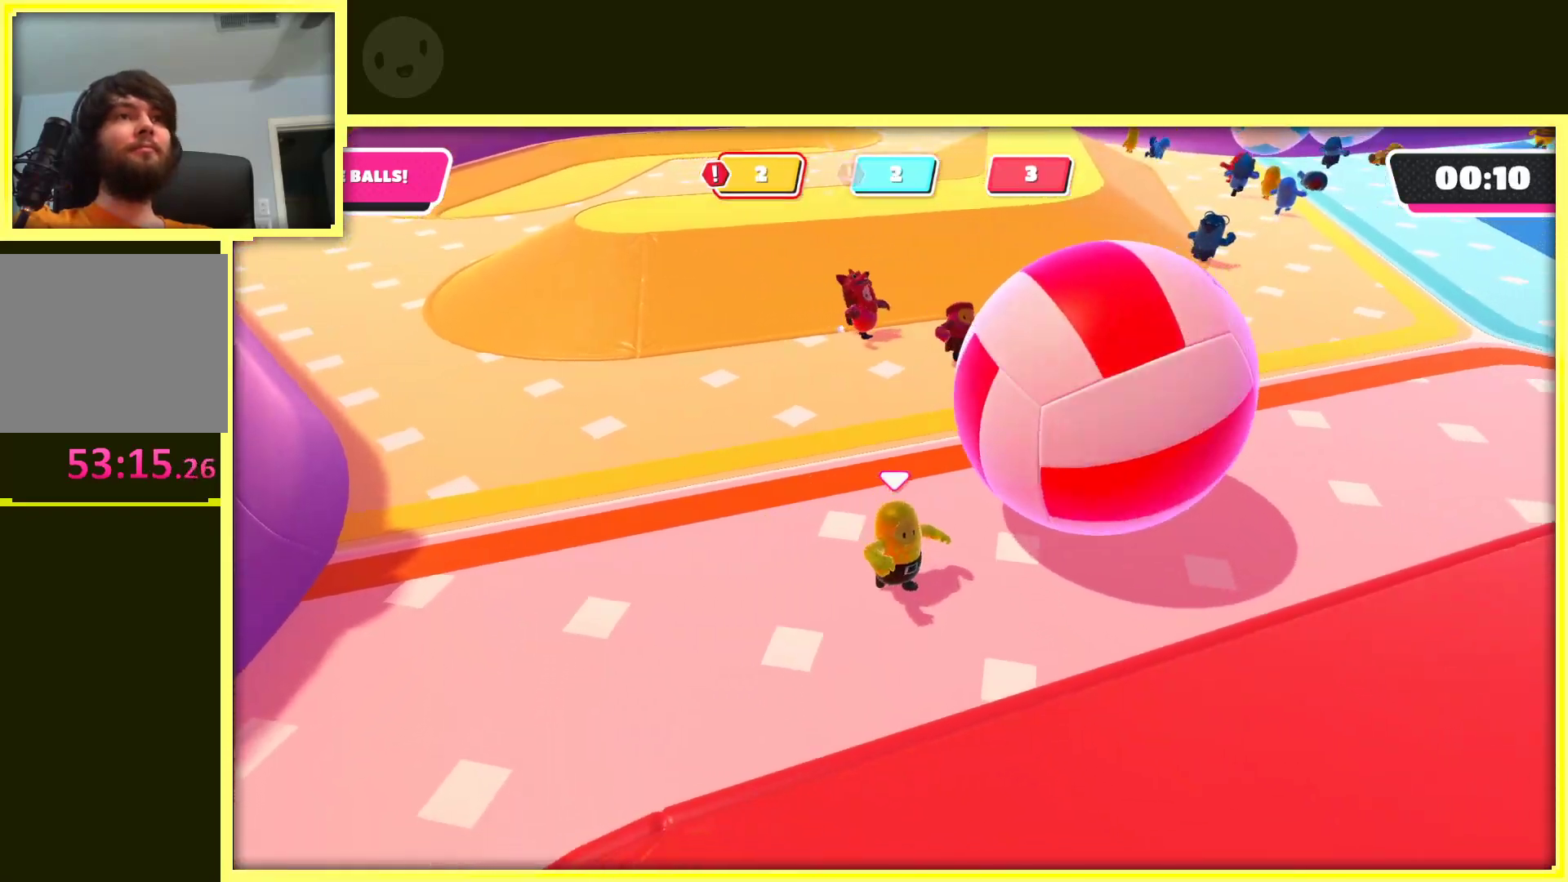
{"buttons": [], "left_stick": "down-right", "right_stick": "center", "events": []}
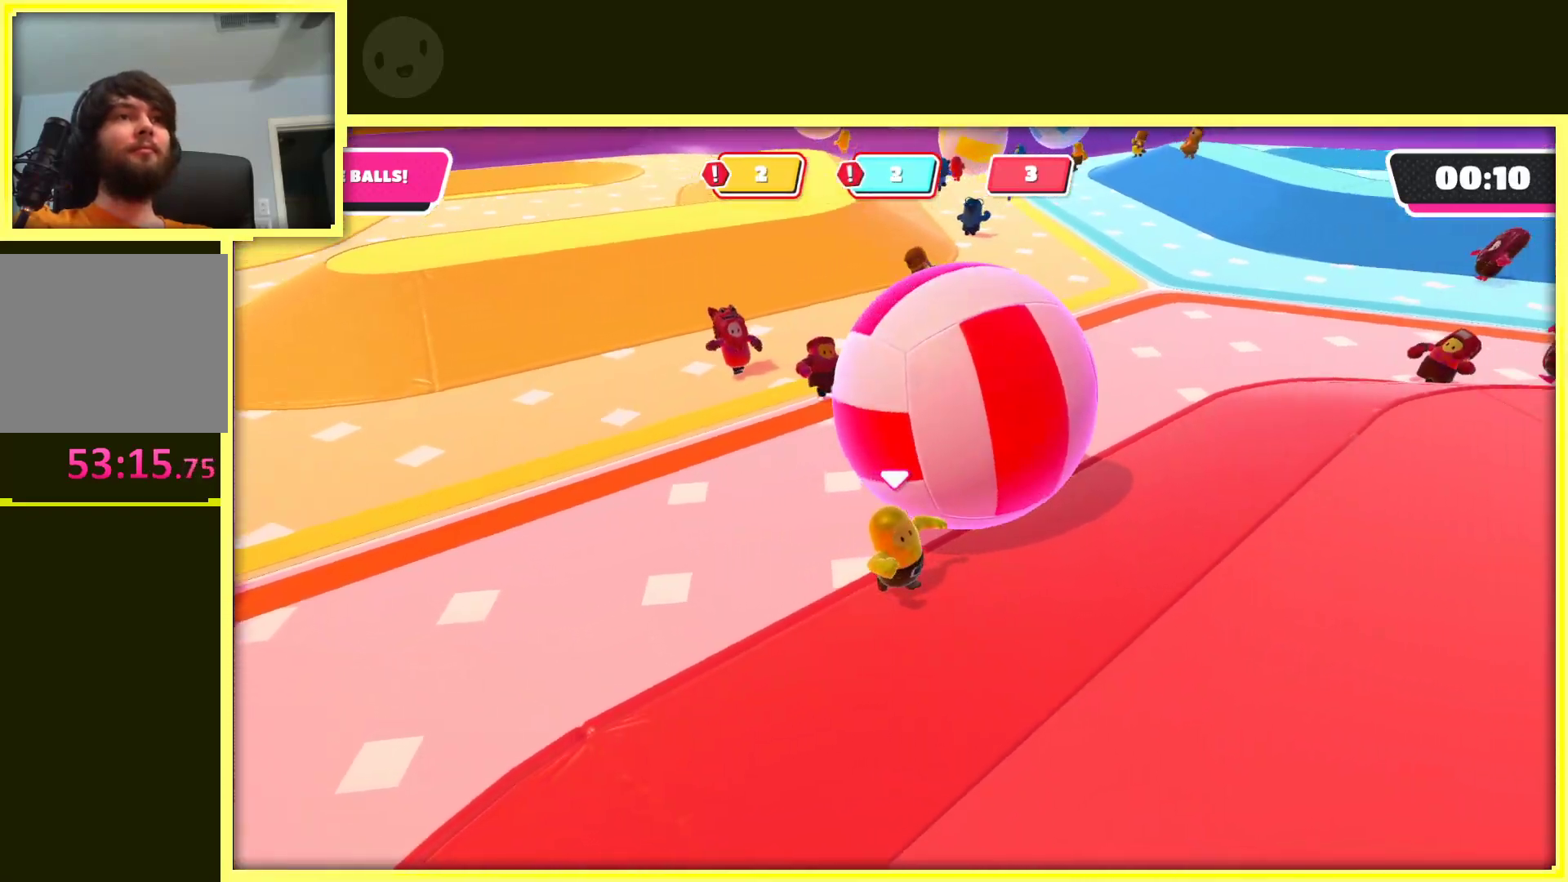
{"buttons": [], "left_stick": "right", "right_stick": "left", "events": [[200, "right_stick", "left"], [333, "left_stick", "right"]]}
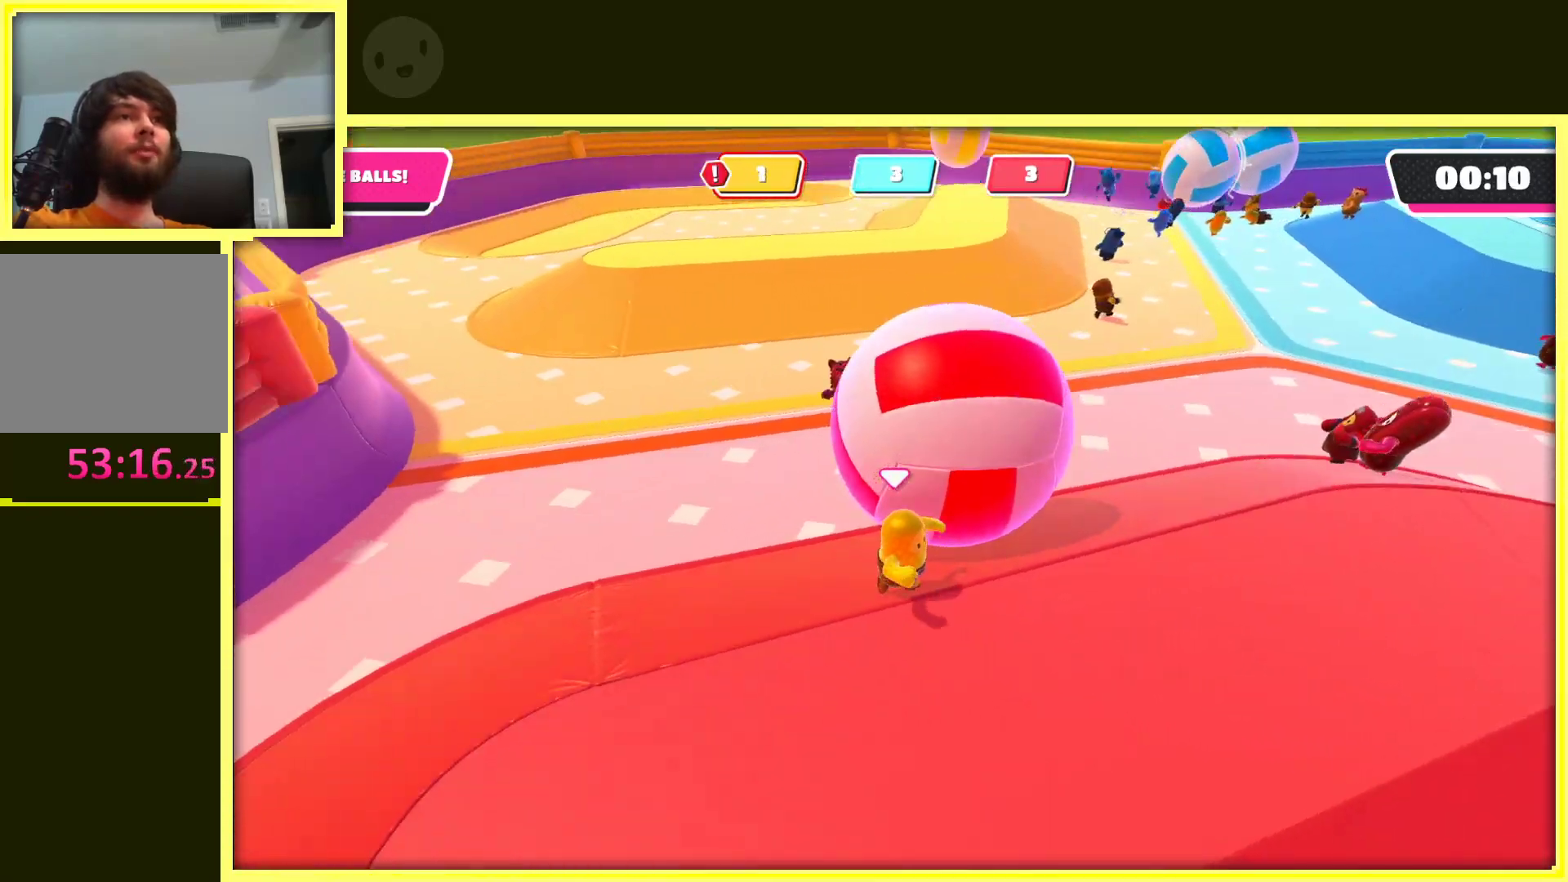
{"buttons": [], "left_stick": "up-left", "right_stick": "center", "events": [[33, "right_stick", "center"], [217, "left_stick", "up"], [400, "left_stick", "up-left"]]}
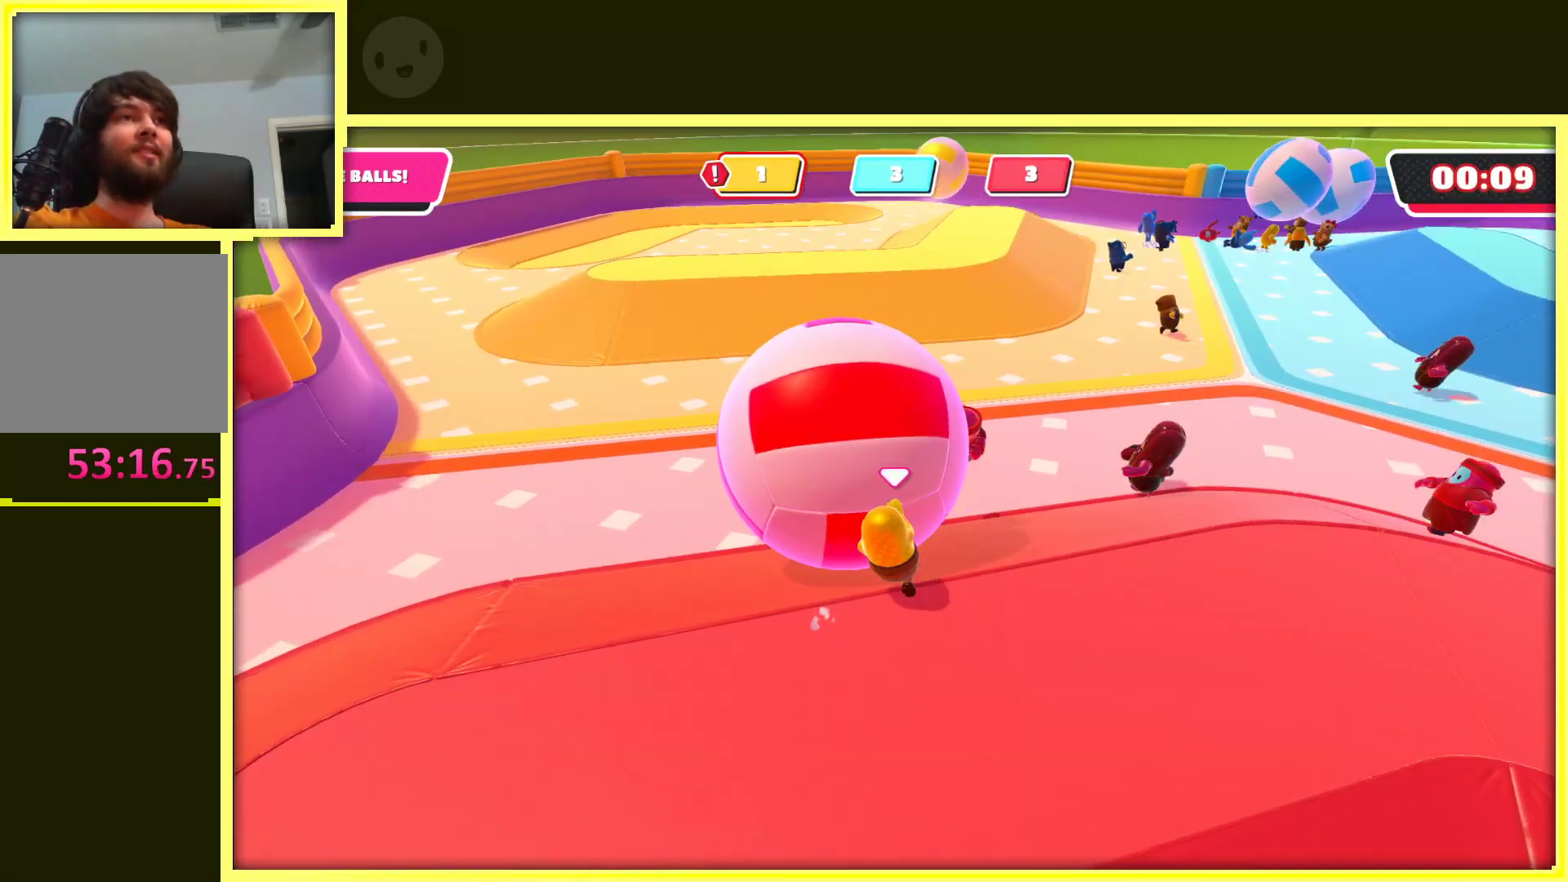
{"buttons": [], "left_stick": "up-left", "right_stick": "center", "events": [[67, "A", "down"], [400, "A", "up"]]}
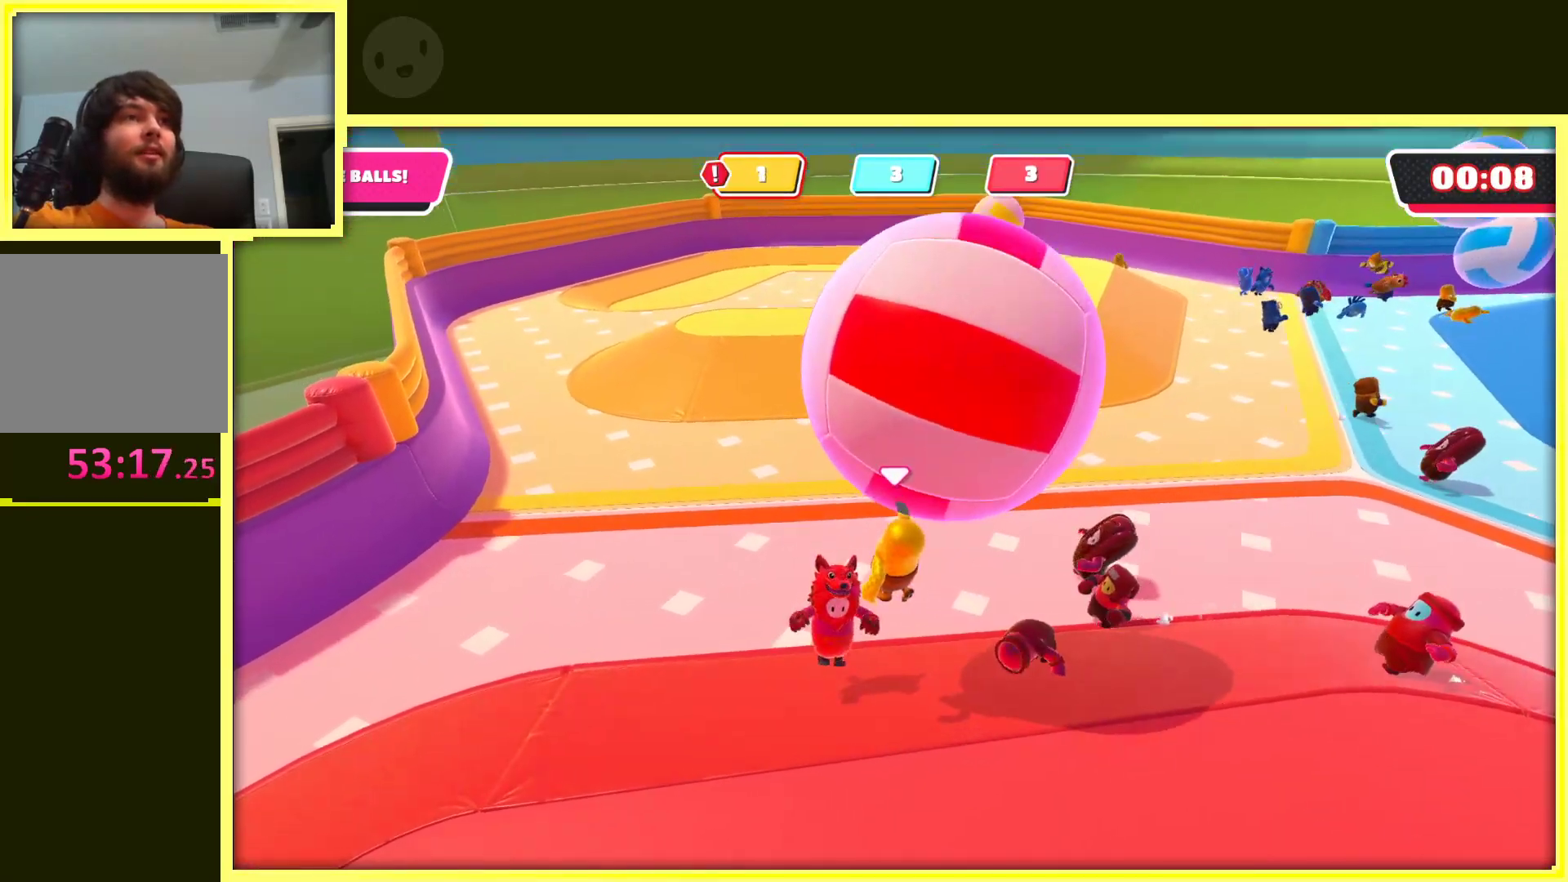
{"buttons": [], "left_stick": "down-right", "right_stick": "center", "events": [[100, "left_stick", "right"], [200, "left_stick", "down-right"]]}
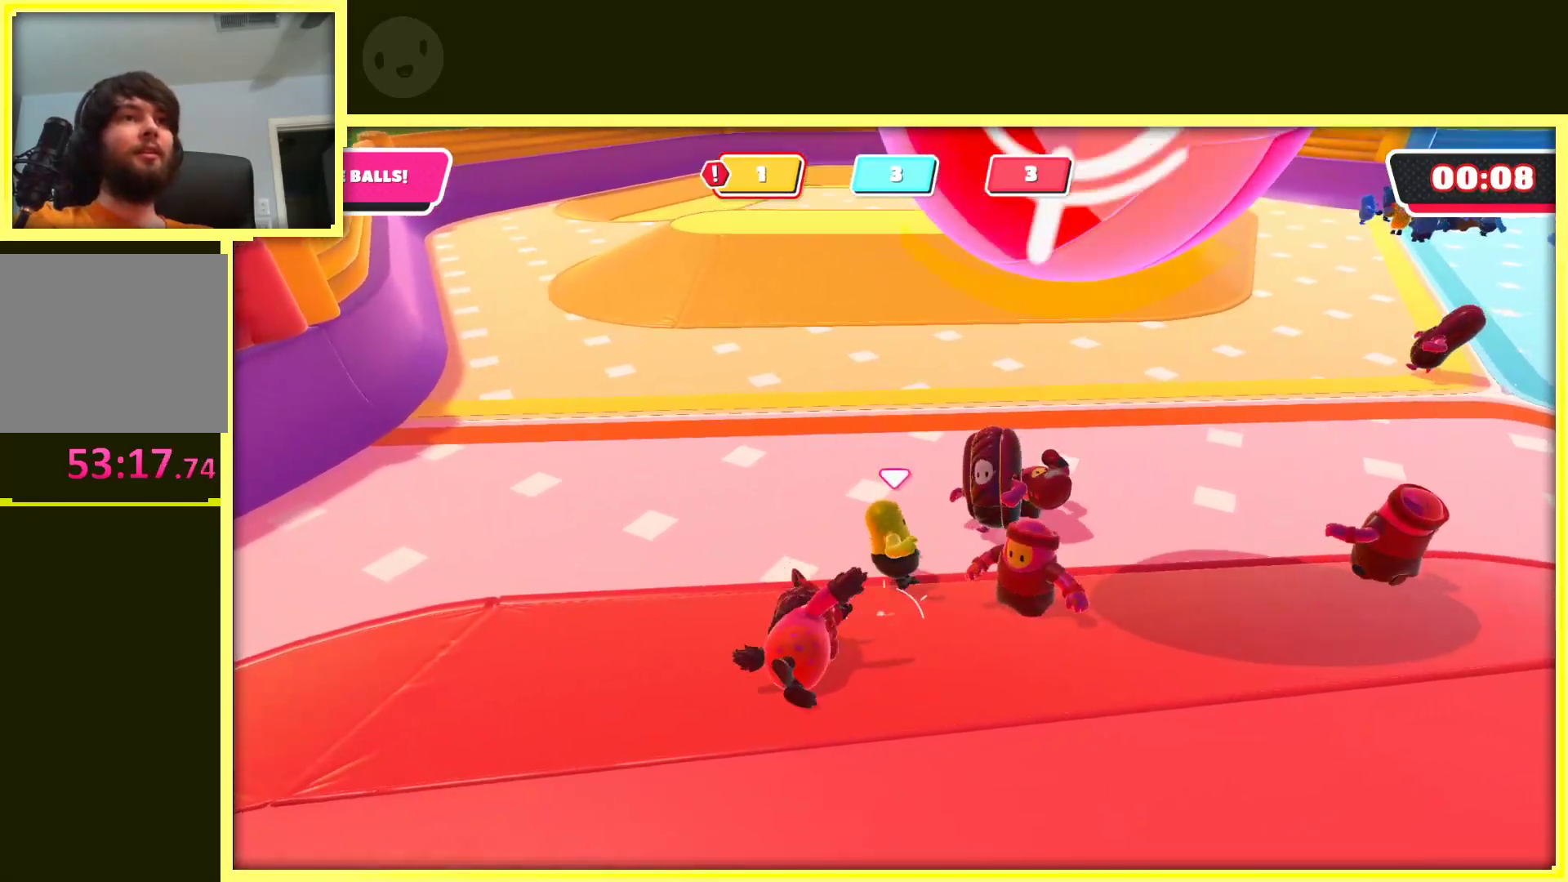
{"buttons": [], "left_stick": "down", "right_stick": "center", "events": [[300, "left_stick", "down"]]}
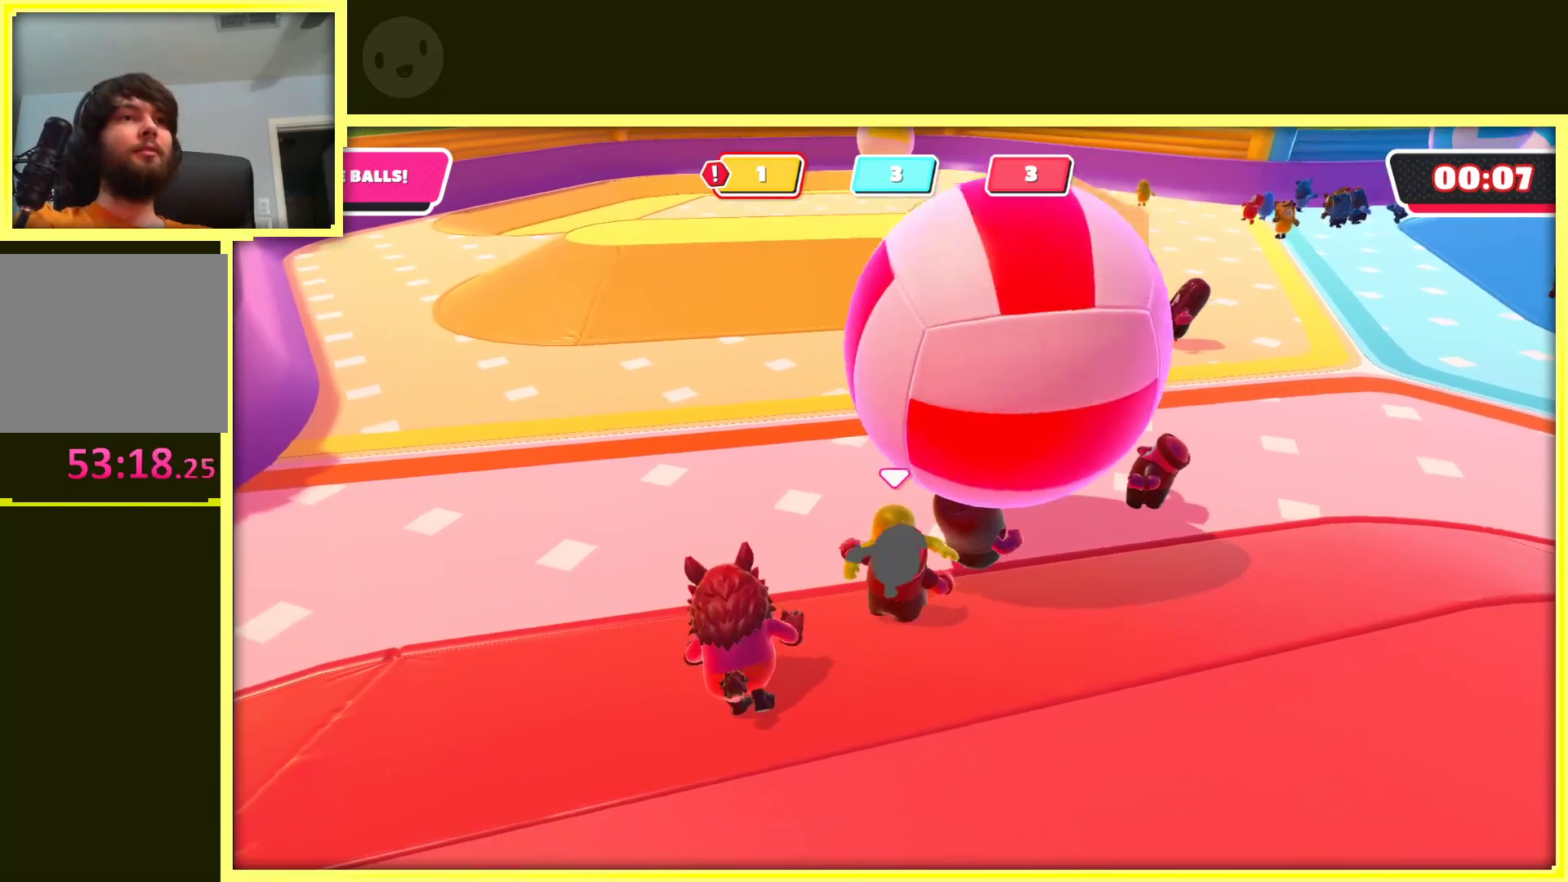
{"buttons": [], "left_stick": "down-right", "right_stick": "center", "events": [[283, "left_stick", "down-right"]]}
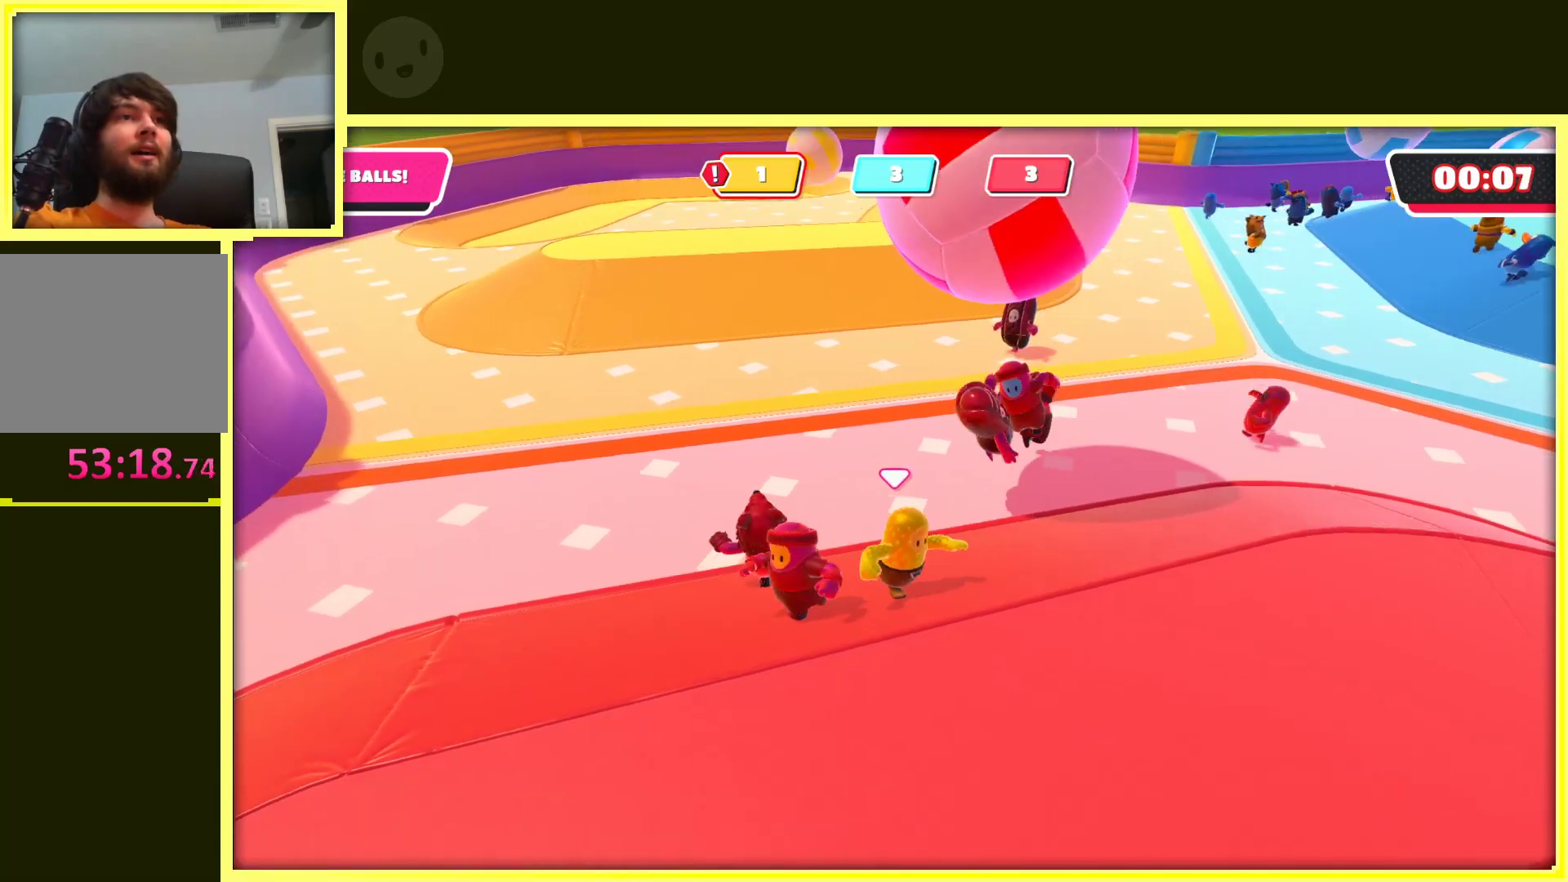
{"buttons": [], "left_stick": "up", "right_stick": "center", "events": [[117, "left_stick", "right"], [300, "left_stick", "up"]]}
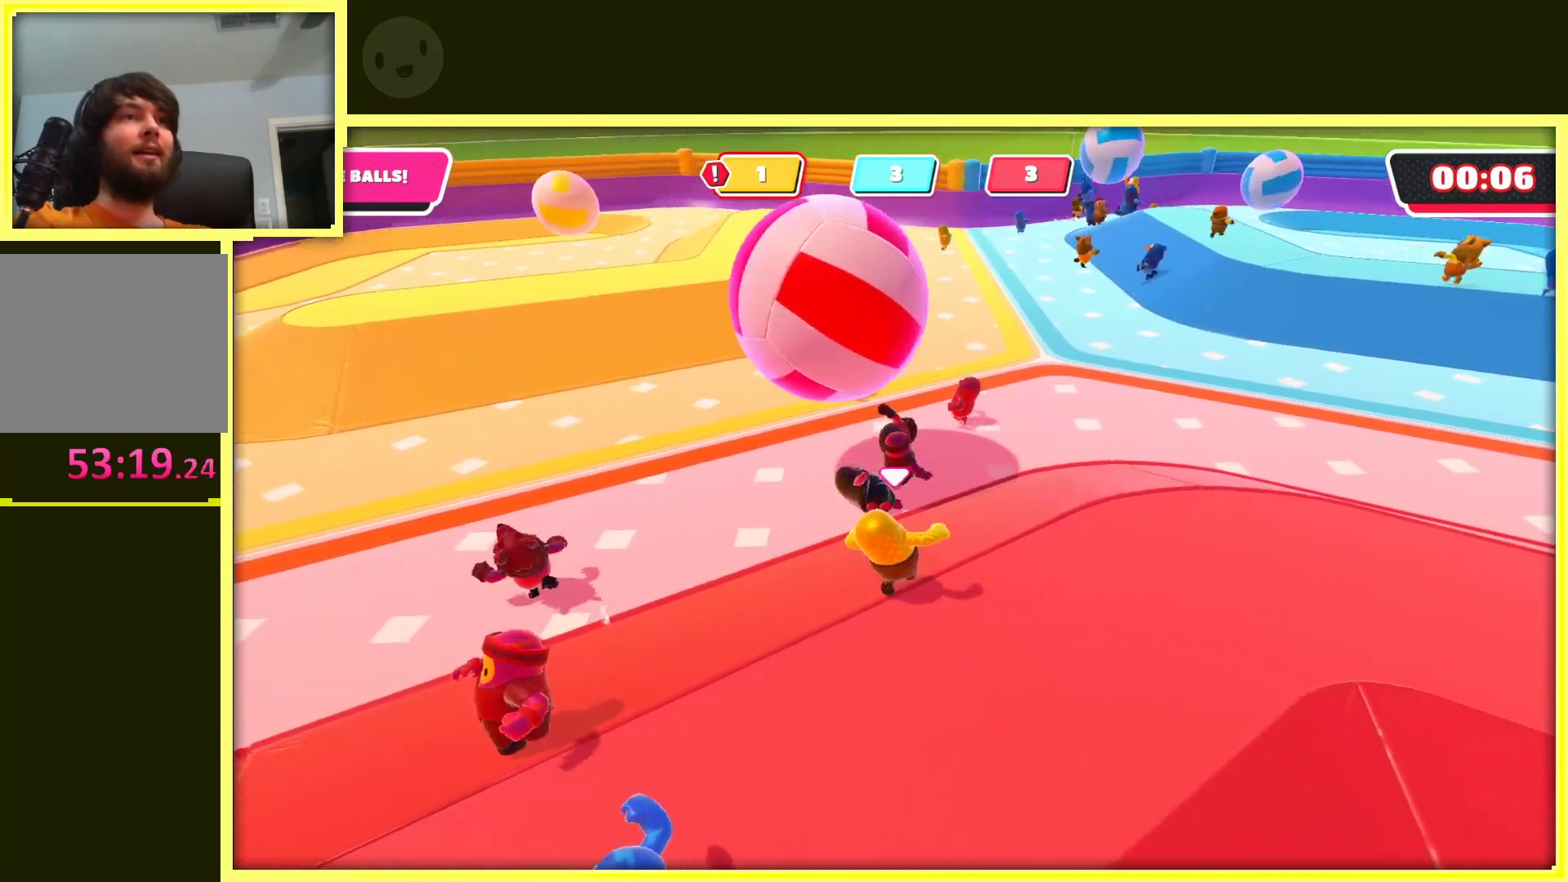
{"buttons": ["A"], "left_stick": "left", "right_stick": "center", "events": [[167, "left_stick", "up-left"], [250, "A", "down"], [383, "left_stick", "left"]]}
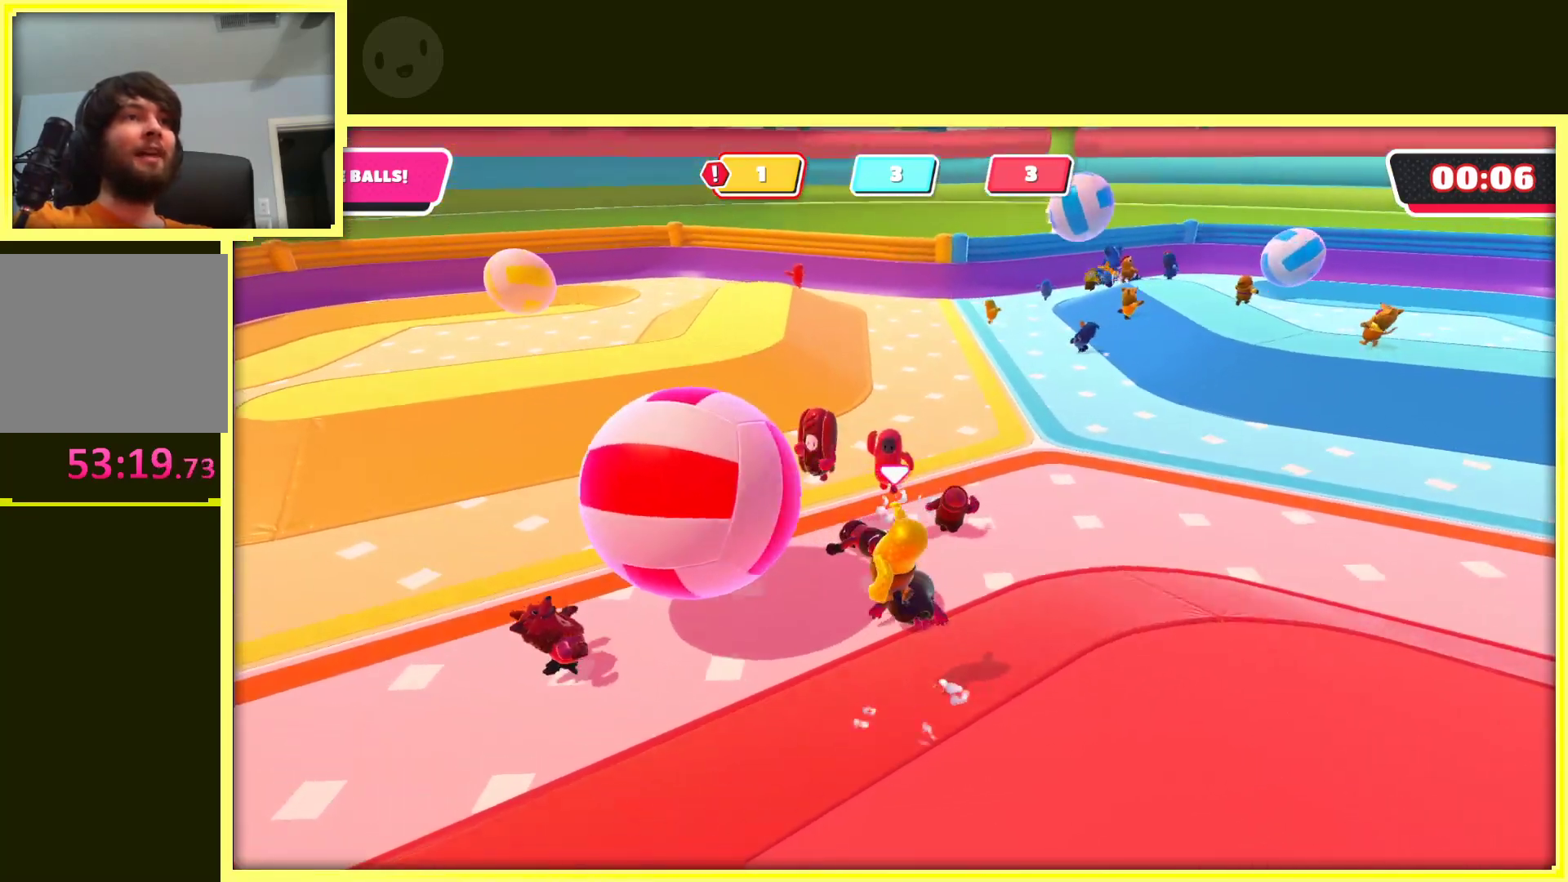
{"buttons": [], "left_stick": "down-left", "right_stick": "center", "events": [[67, "left_stick", "down-left"], [100, "A", "up"], [150, "right_stick", "left"], [350, "right_stick", "center"]]}
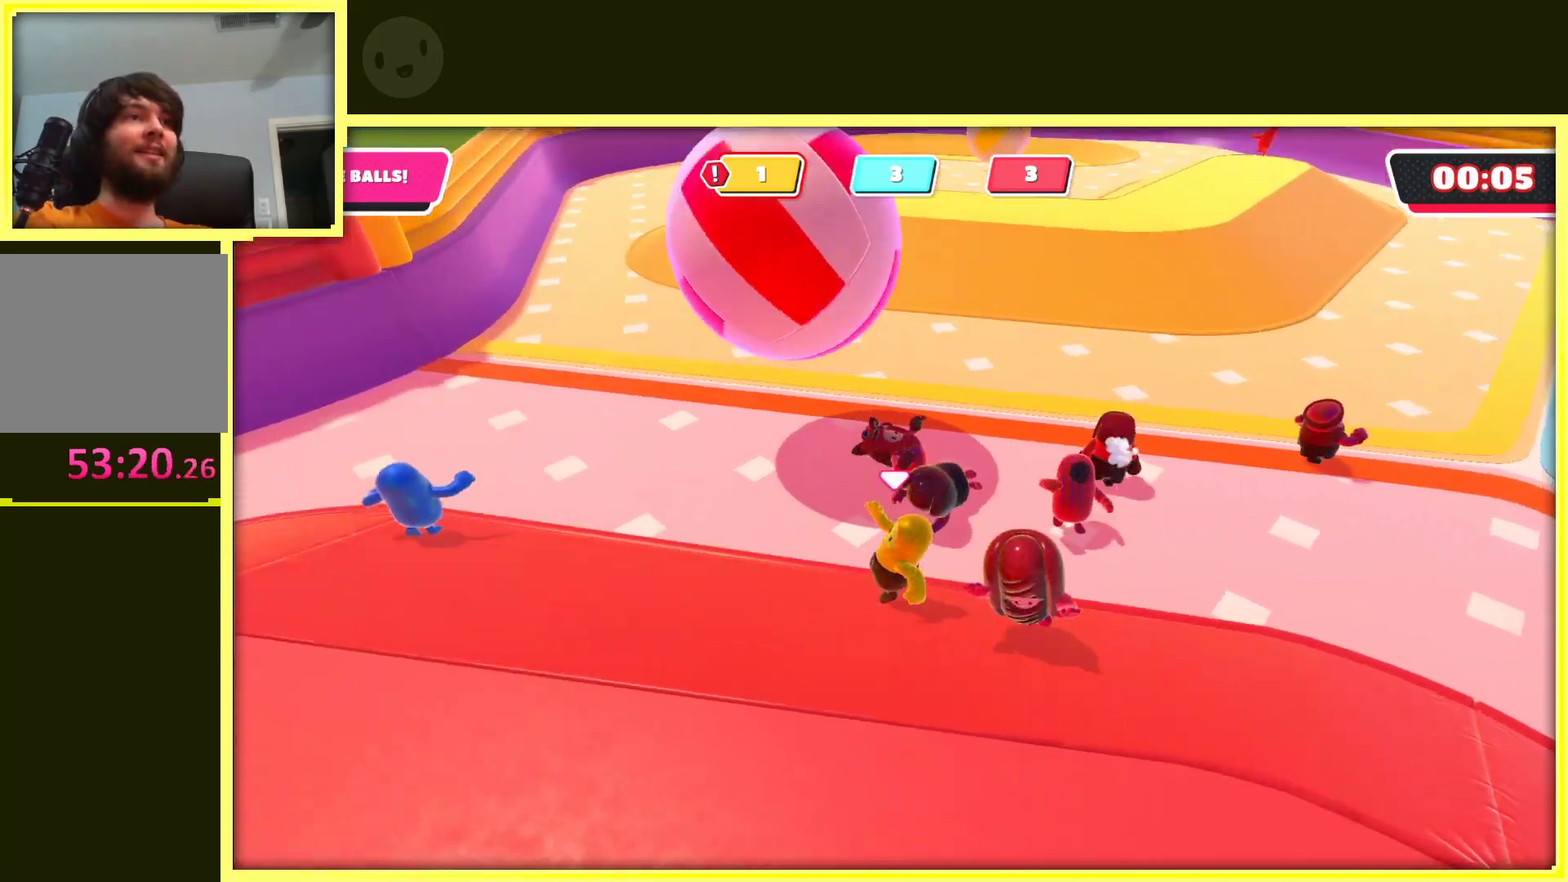
{"buttons": [], "left_stick": "left", "right_stick": "center", "events": [[400, "left_stick", "left"]]}
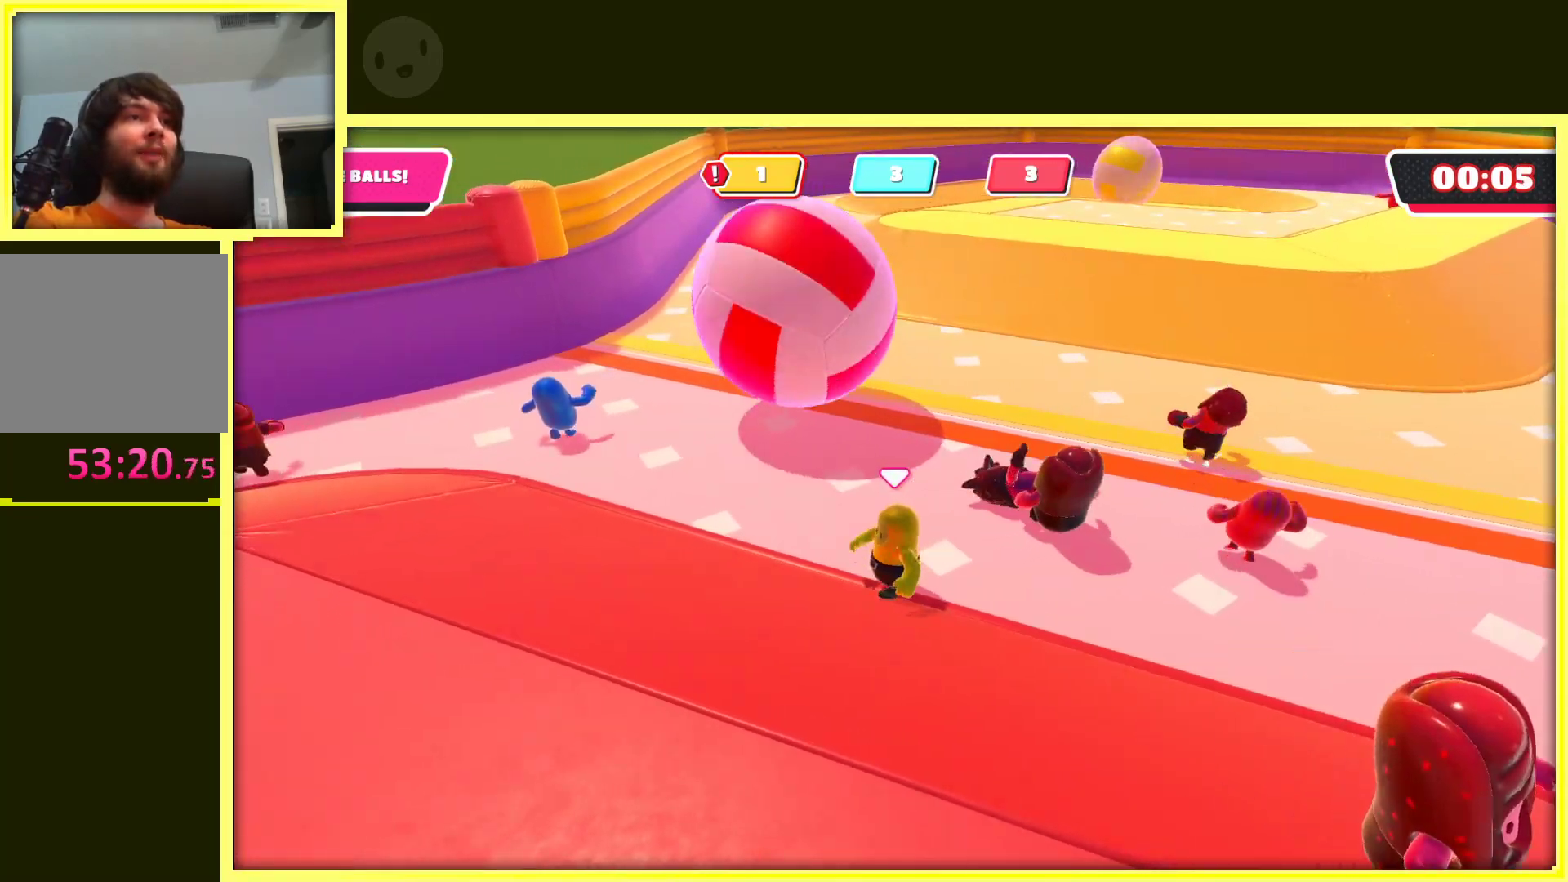
{"buttons": [], "left_stick": "up-left", "right_stick": "center", "events": [[183, "left_stick", "up-left"], [267, "right_stick", "right"], [450, "right_stick", "center"]]}
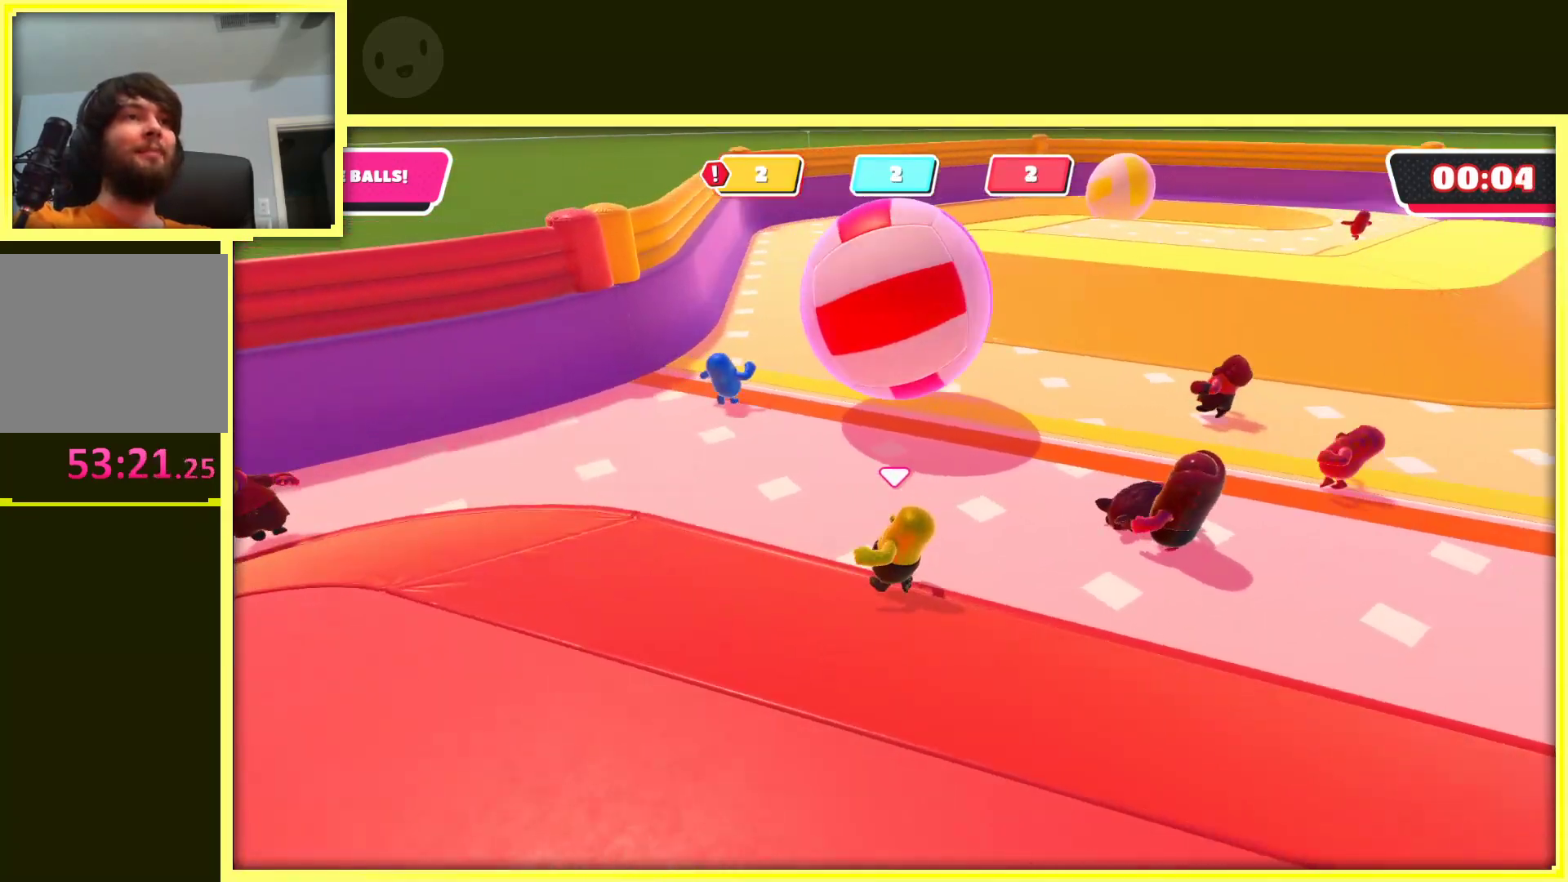
{"buttons": [], "left_stick": "up-right", "right_stick": "center", "events": [[183, "left_stick", "up"], [350, "left_stick", "up-right"]]}
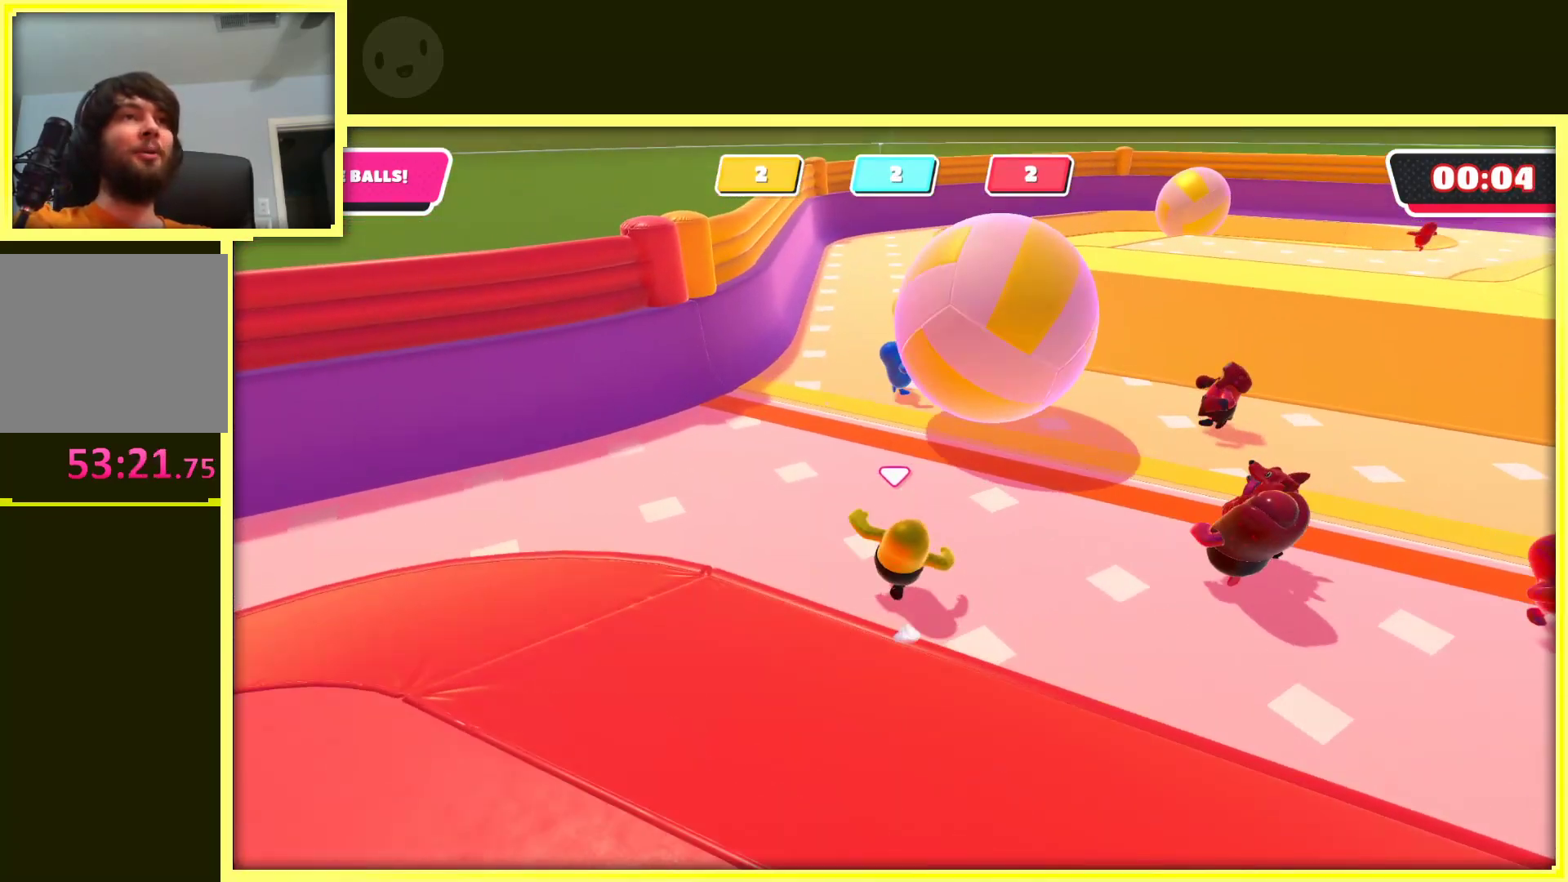
{"buttons": [], "left_stick": "down-right", "right_stick": "center", "events": [[67, "left_stick", "up"], [383, "left_stick", "right"], [500, "left_stick", "down-right"]]}
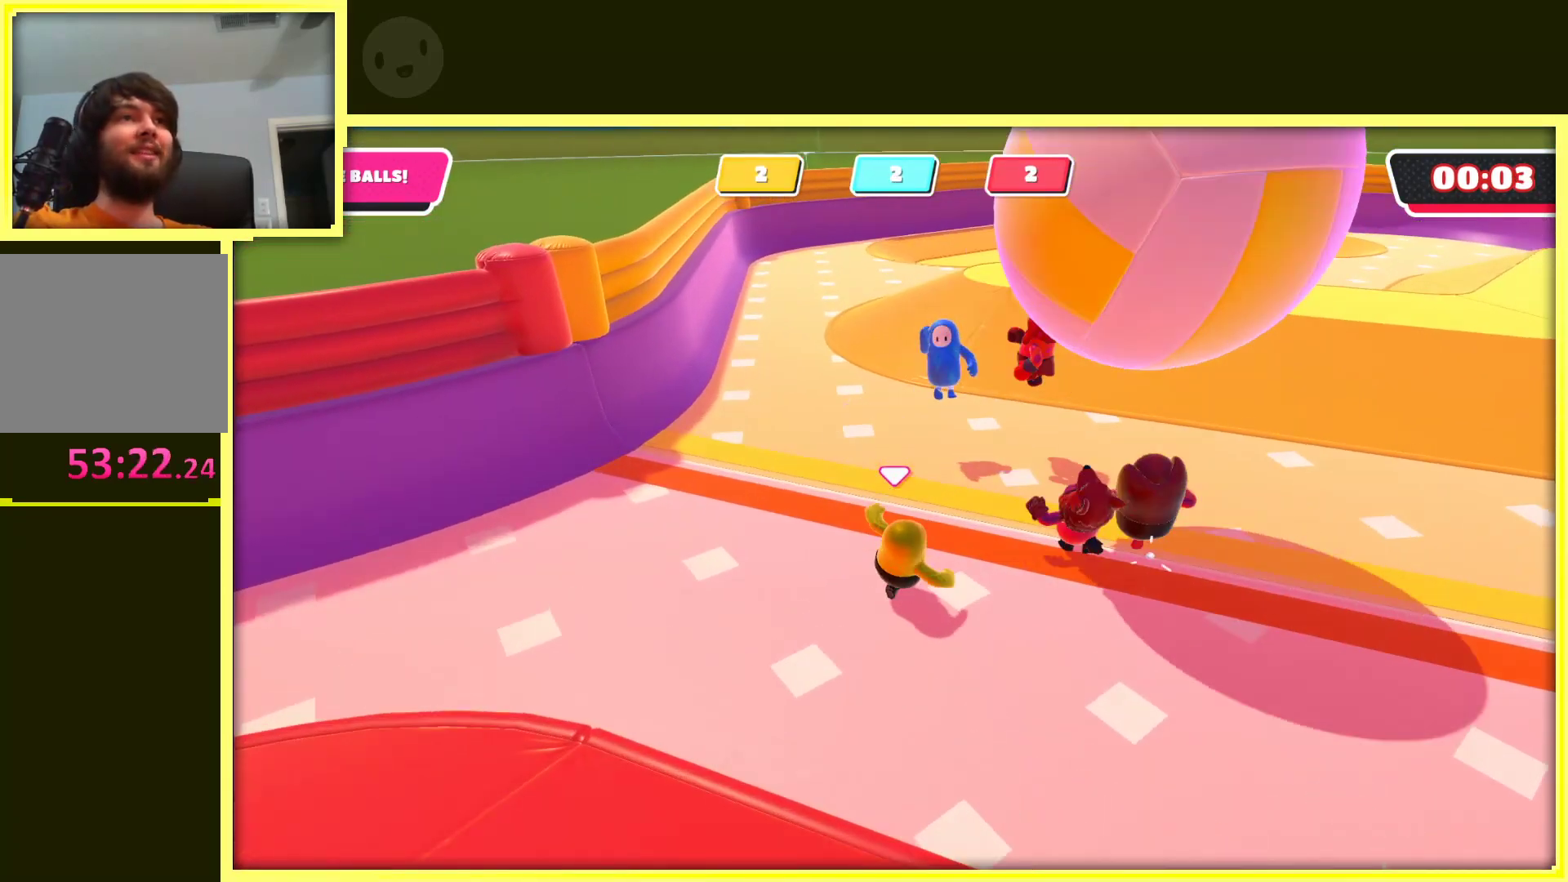
{"buttons": [], "left_stick": "right", "right_stick": "center", "events": [[100, "right_stick", "right"], [300, "right_stick", "center"], [367, "left_stick", "right"]]}
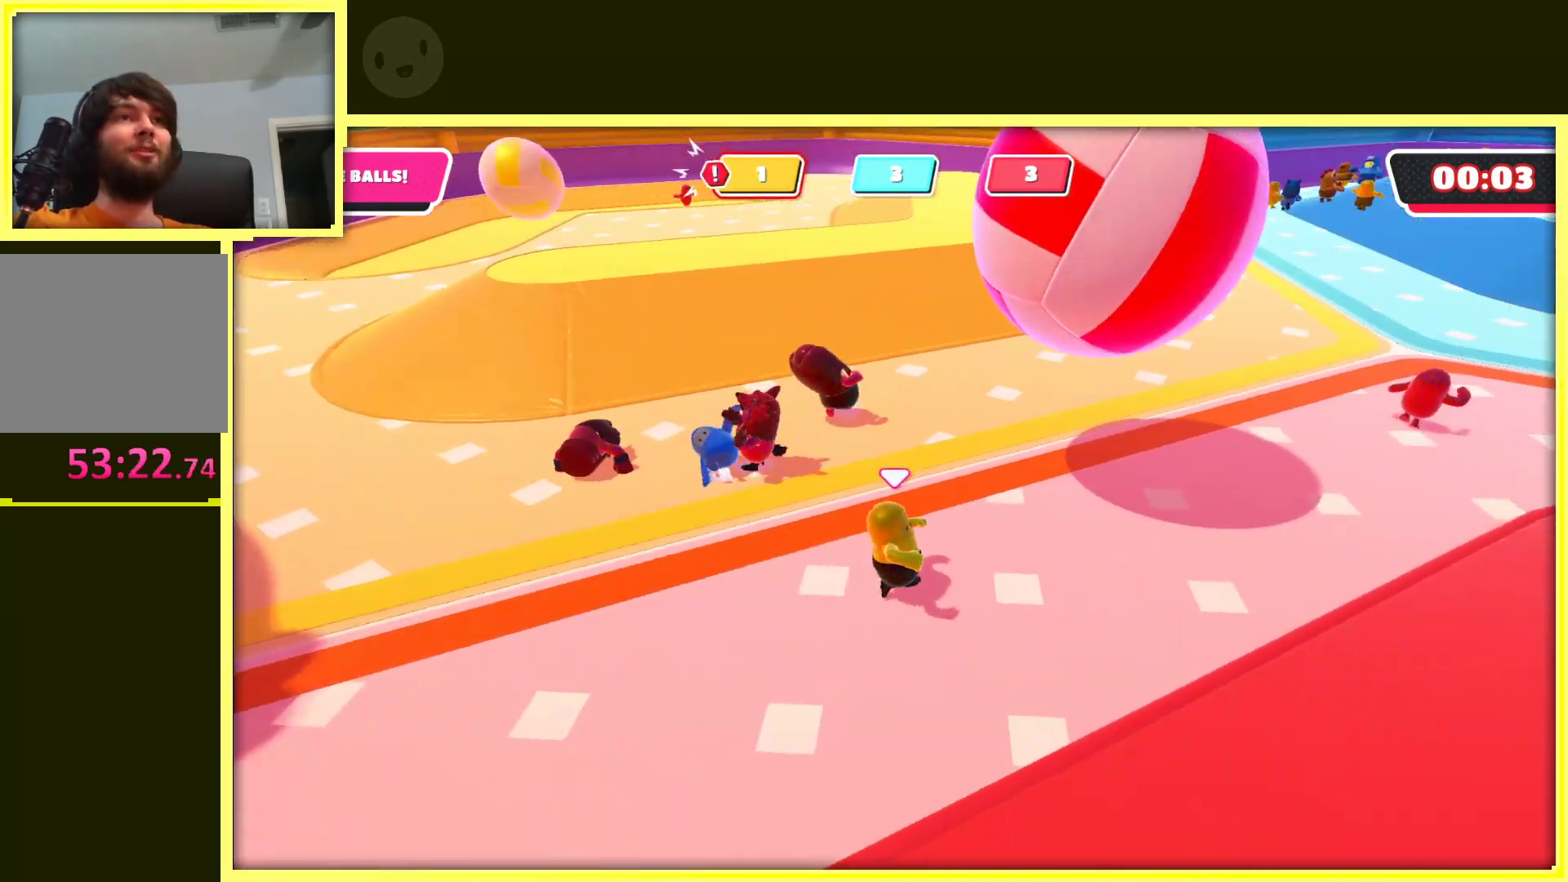
{"buttons": [], "left_stick": "right", "right_stick": "left", "events": [[400, "right_stick", "left"]]}
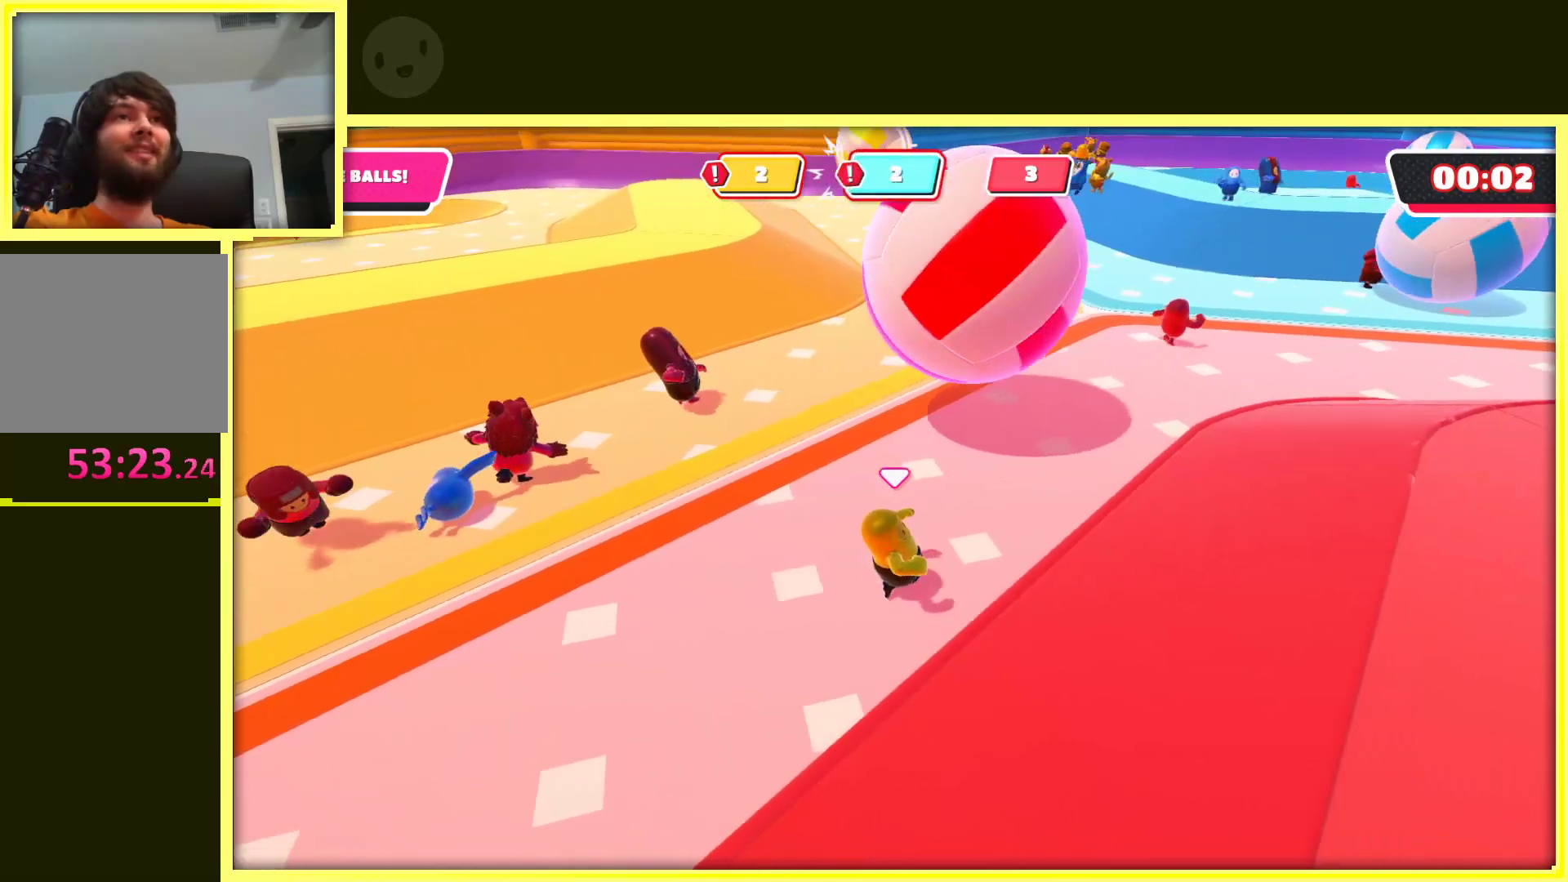
{"buttons": [], "left_stick": "right", "right_stick": "center", "events": [[183, "right_stick", "center"]]}
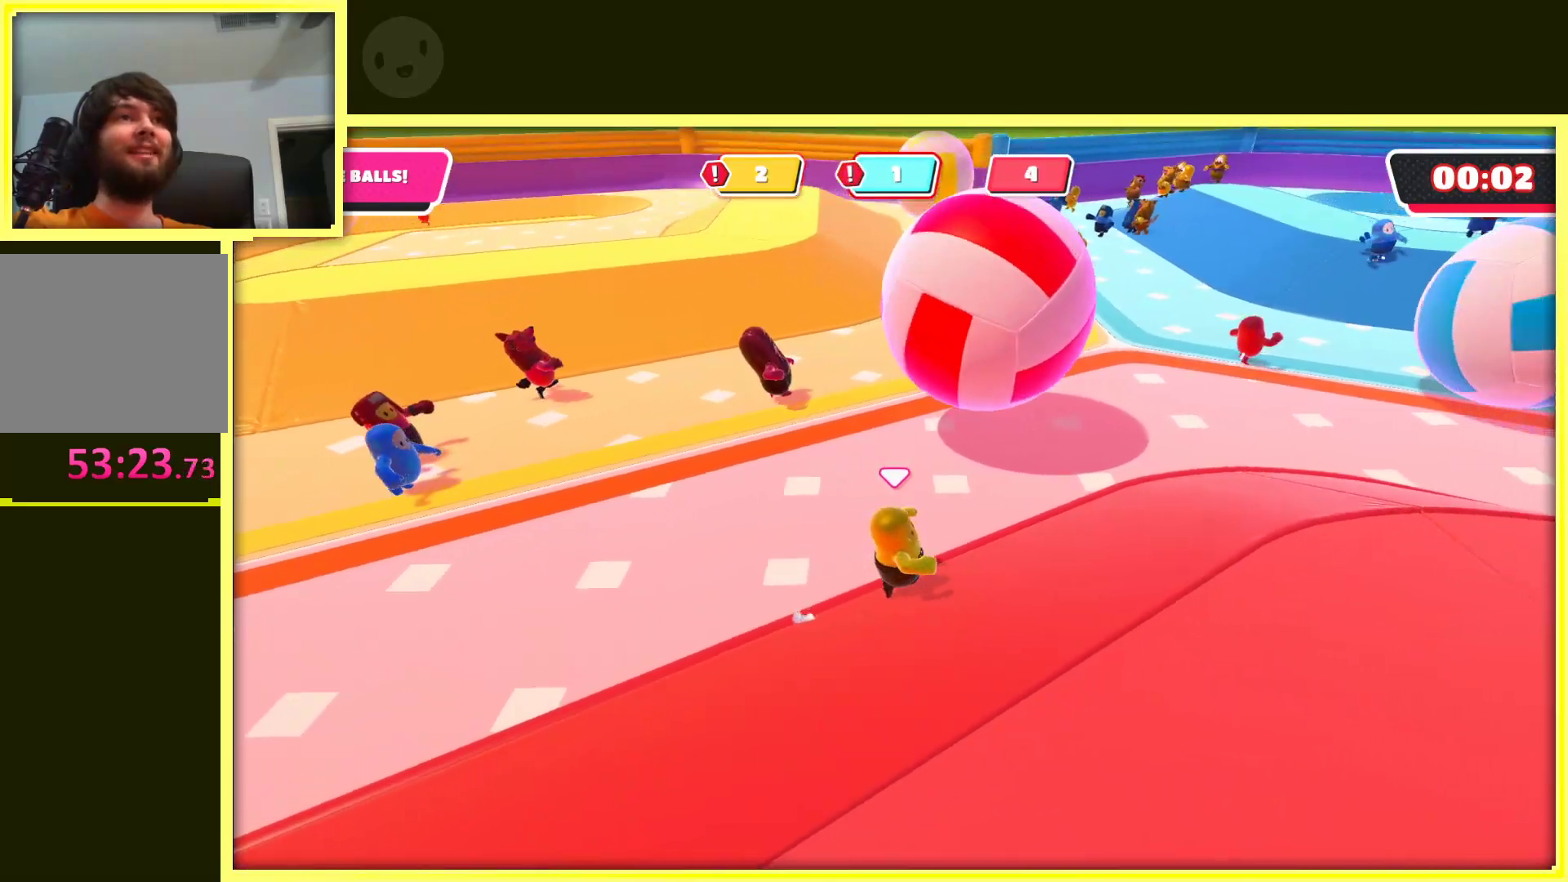
{"buttons": [], "left_stick": "up", "right_stick": "center", "events": [[117, "left_stick", "up-right"], [233, "left_stick", "up"]]}
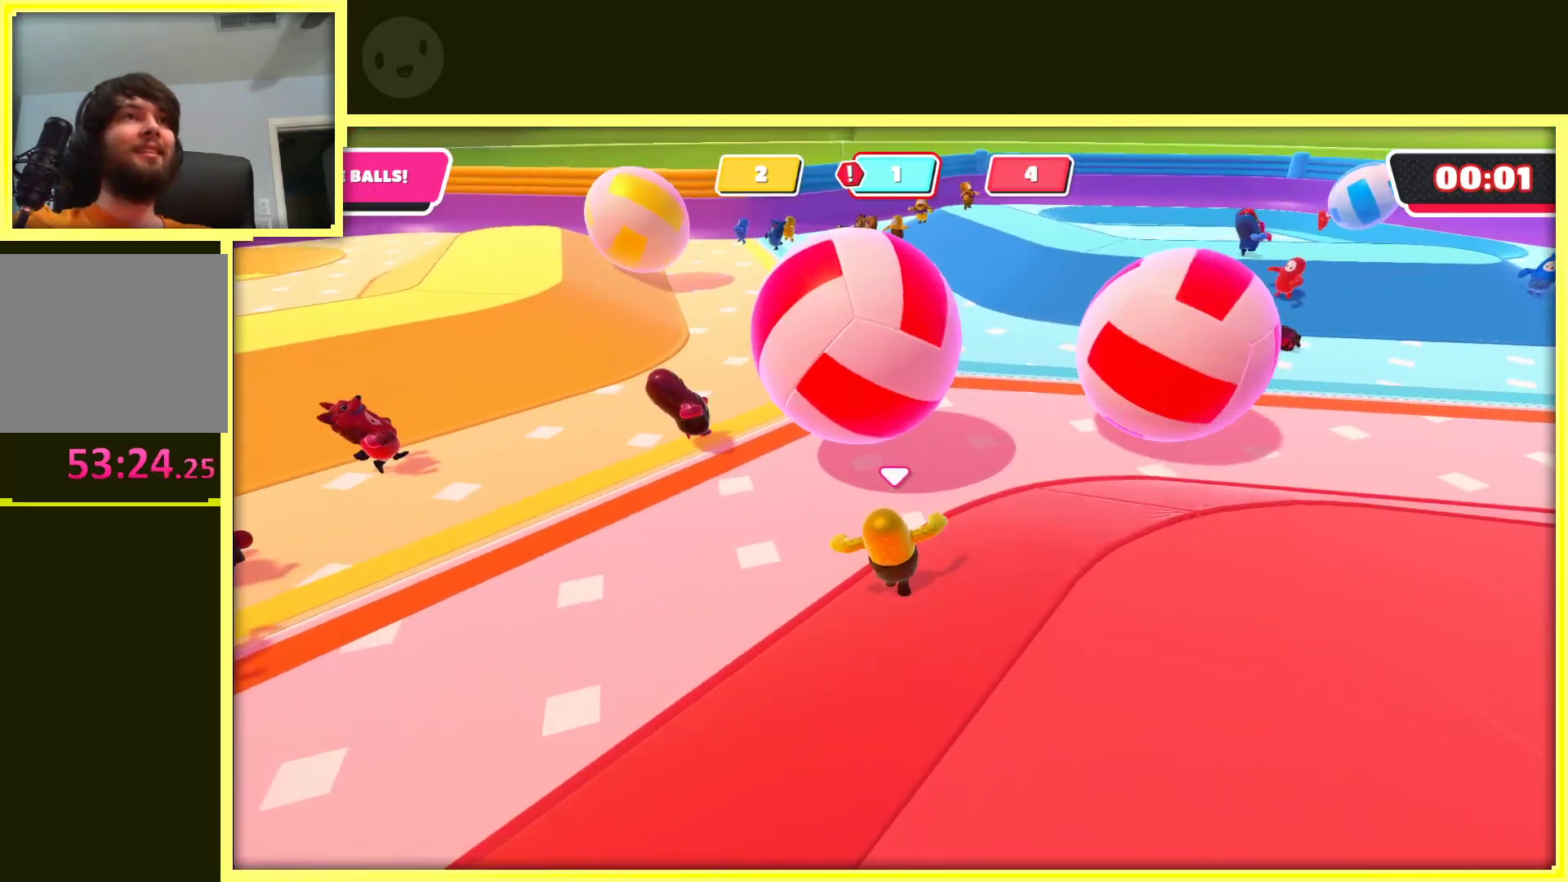
{"buttons": ["A"], "left_stick": "up-left", "right_stick": "center", "events": [[233, "A", "down"], [433, "left_stick", "up-left"]]}
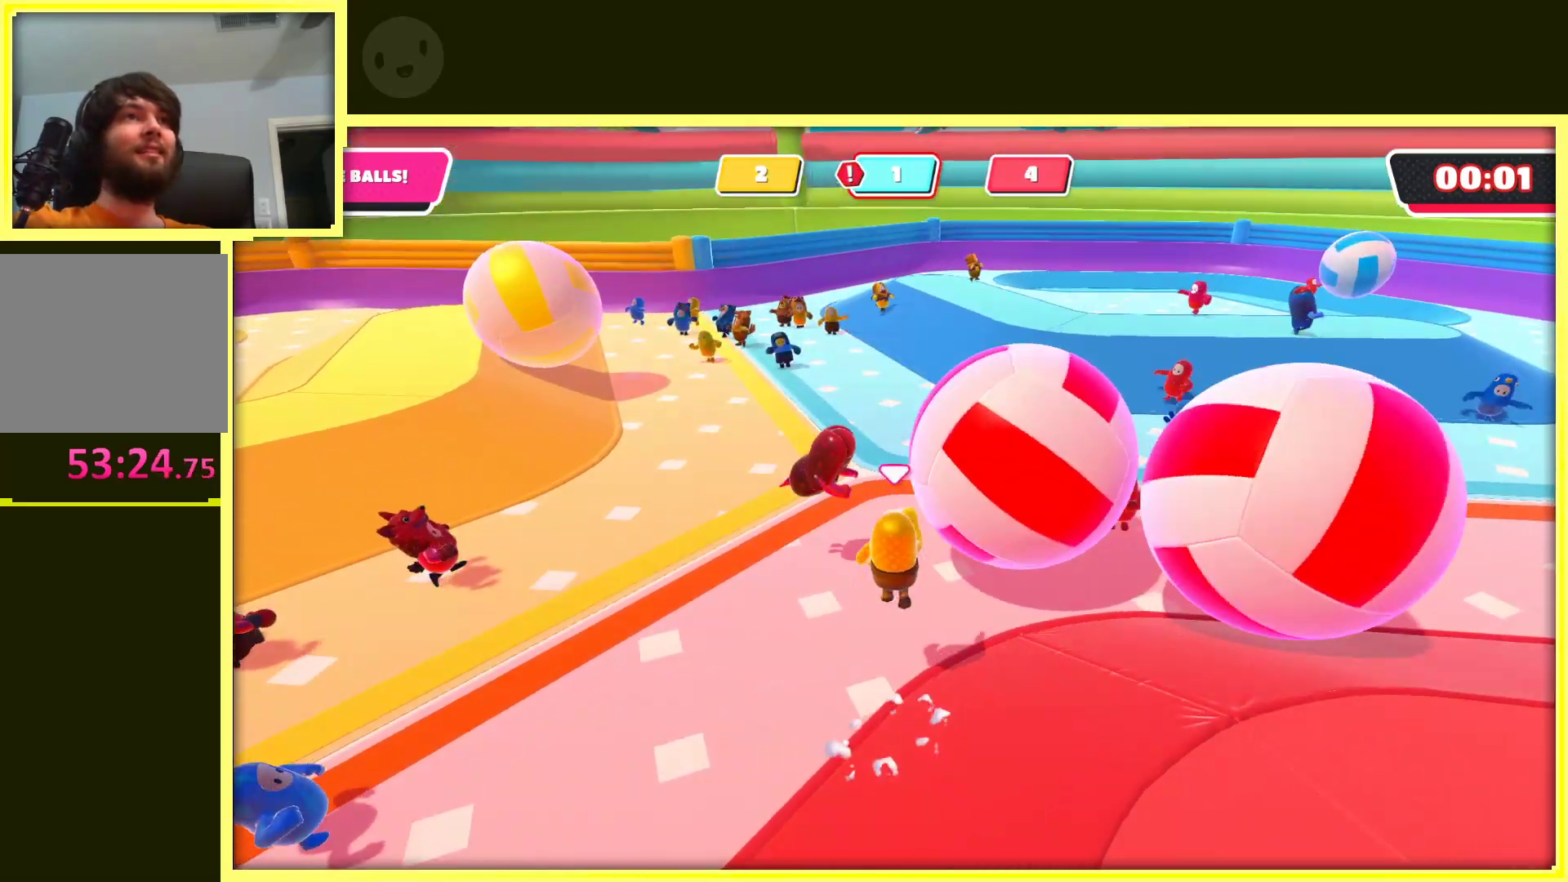
{"buttons": [], "left_stick": "right", "right_stick": "center", "events": [[100, "left_stick", "up"], [200, "A", "up"], [200, "left_stick", "up-right"], [300, "left_stick", "right"]]}
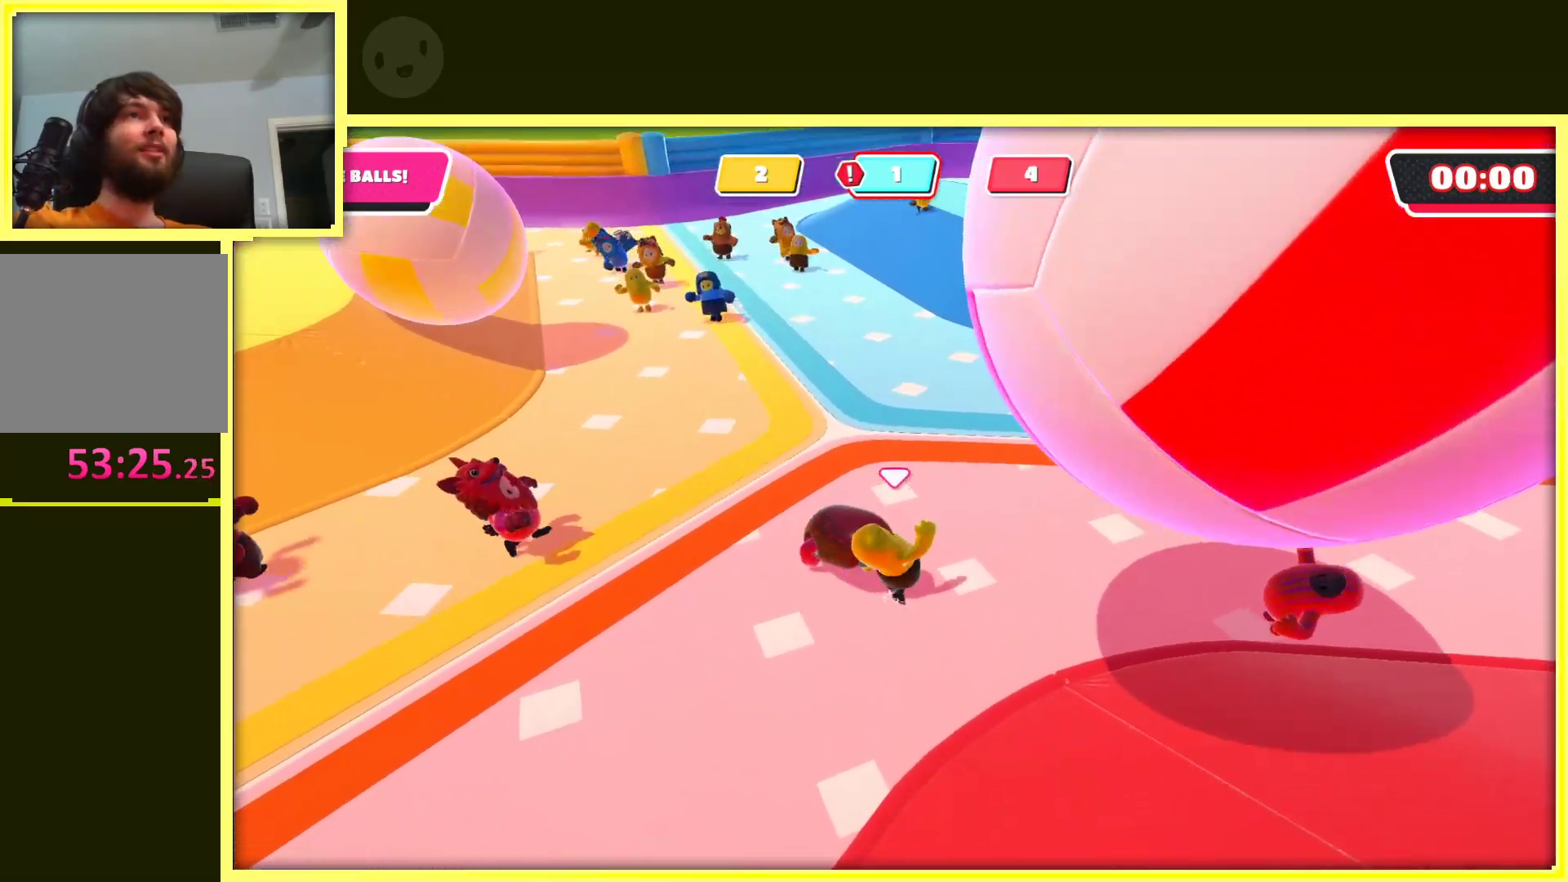
{"buttons": [], "left_stick": "down-right", "right_stick": "center", "events": [[17, "right_stick", "right"], [67, "right_stick", "up-right"], [133, "left_stick", "down-right"], [250, "left_stick", "down"], [317, "right_stick", "center"], [450, "left_stick", "down-right"]]}
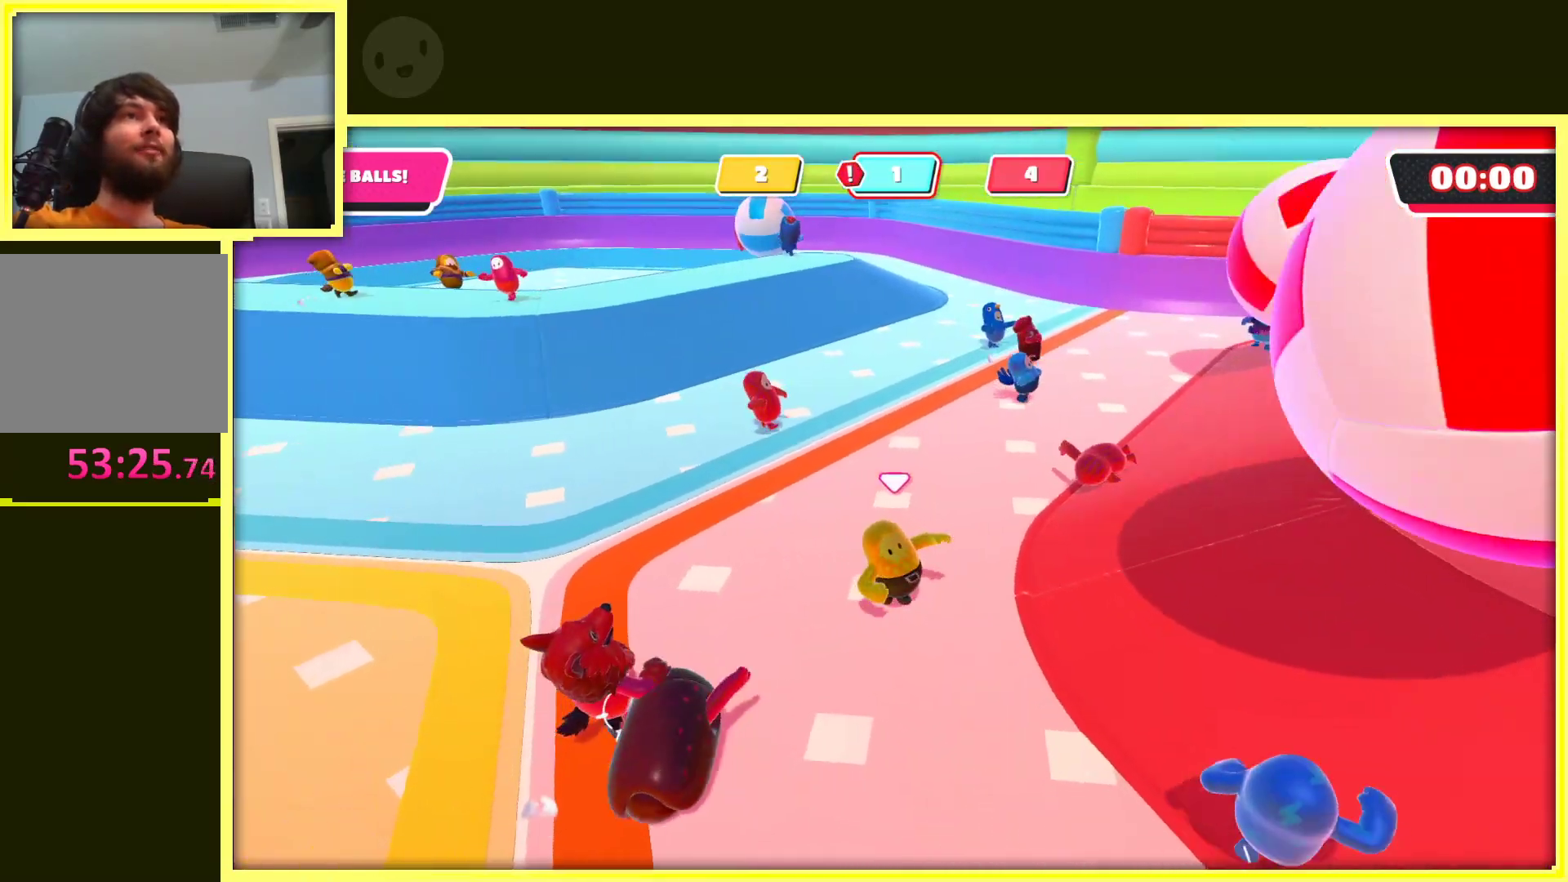
{"buttons": [], "left_stick": "down-left", "right_stick": "center", "events": [[17, "left_stick", "right"], [300, "left_stick", "down-left"]]}
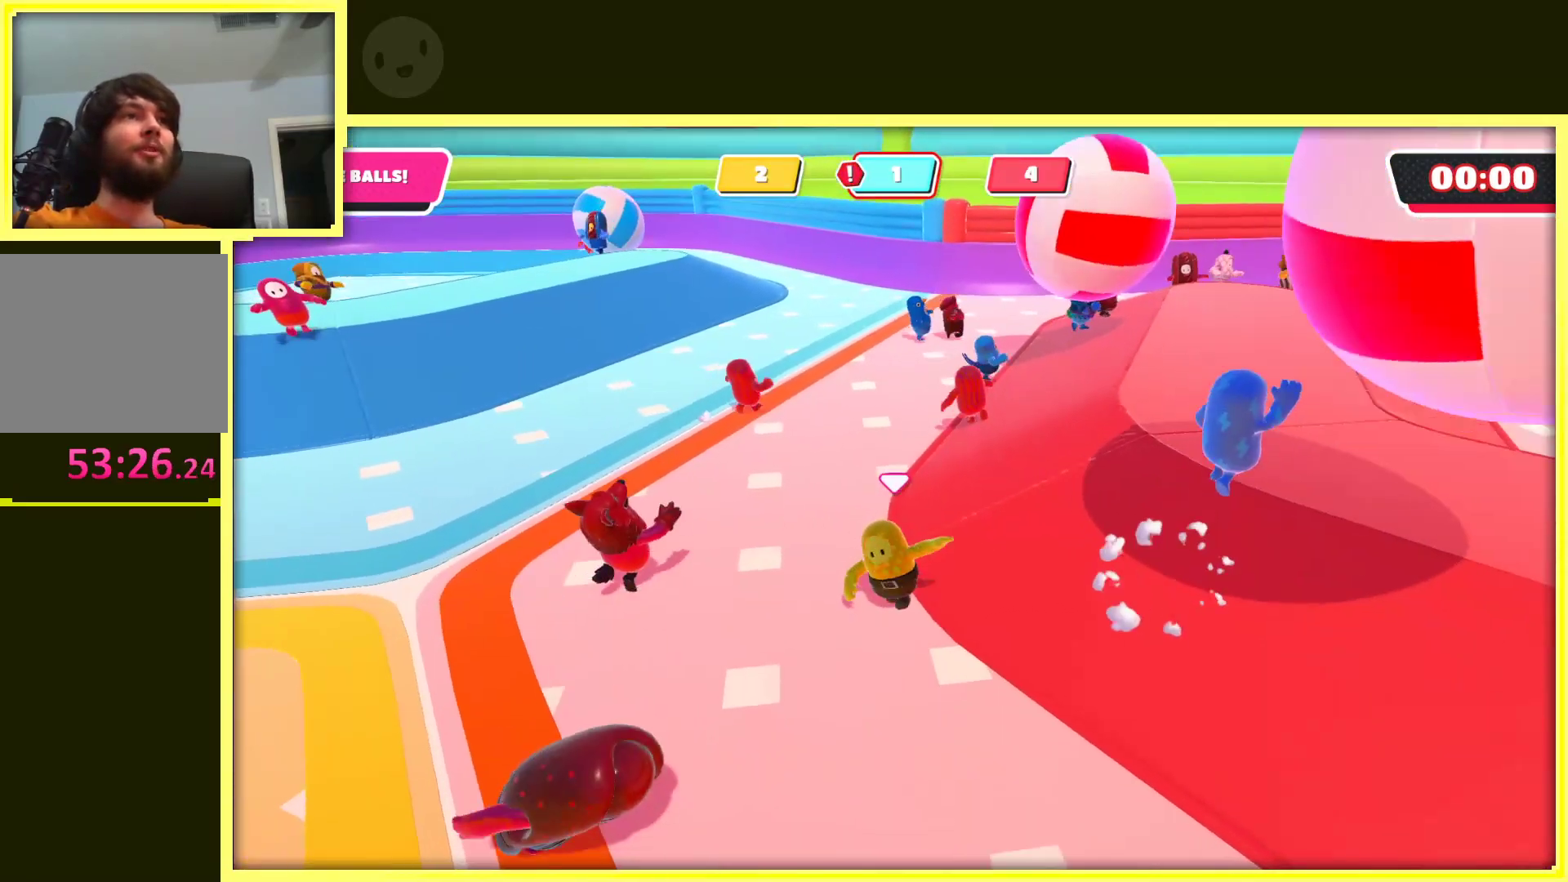
{"buttons": [], "left_stick": "left", "right_stick": "center", "events": [[17, "left_stick", "up-left"], [150, "right_stick", "right"], [267, "left_stick", "left"], [367, "right_stick", "center"]]}
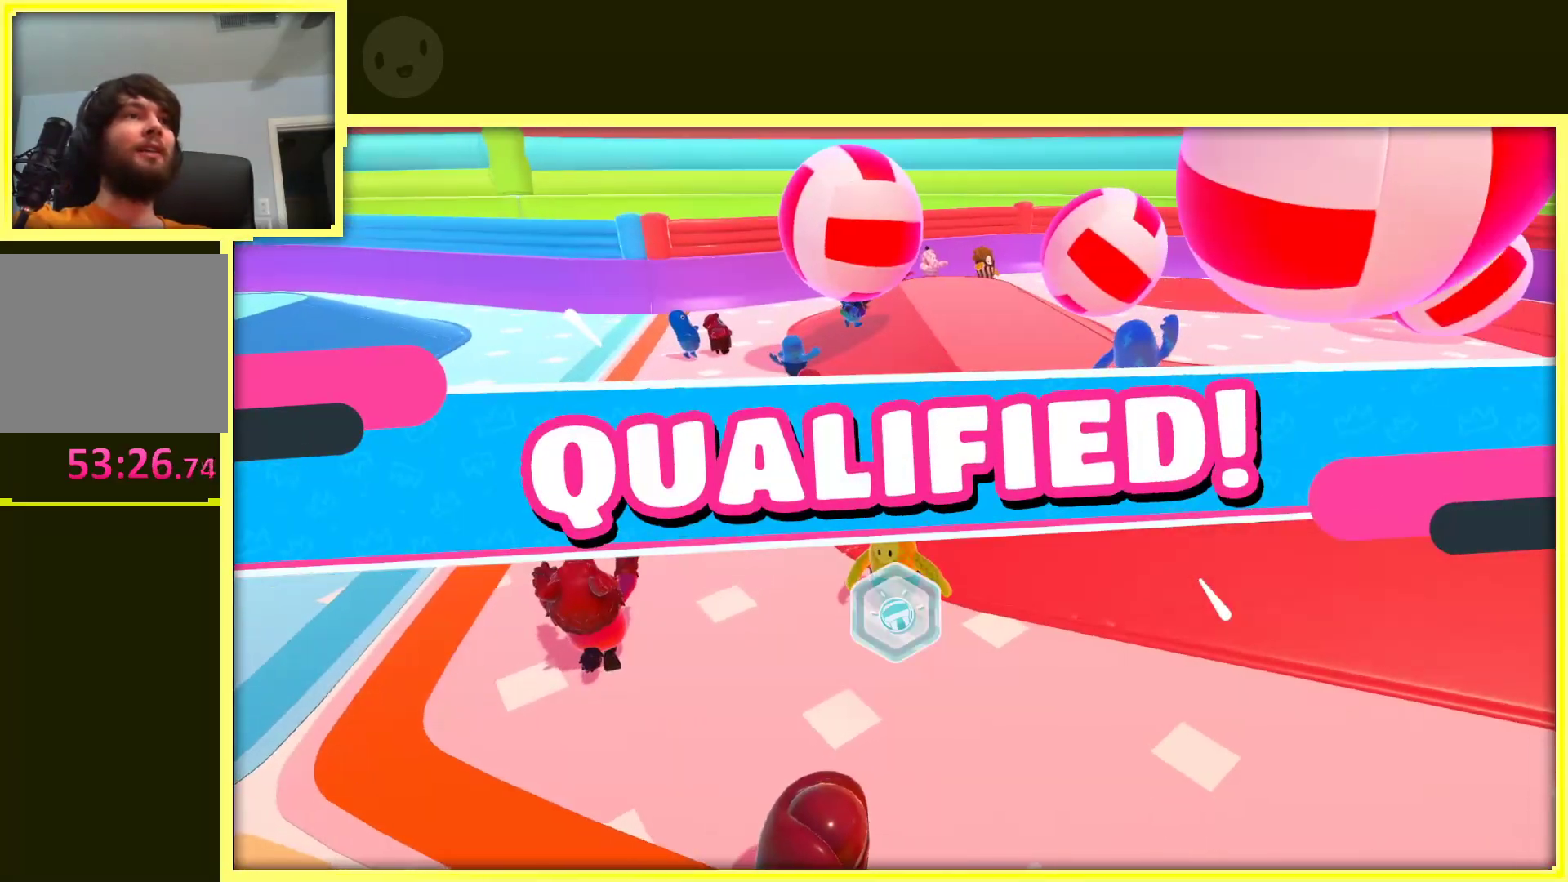
{"buttons": [], "left_stick": "center", "right_stick": "up-right", "events": [[50, "right_stick", "right"], [100, "left_stick", "center"], [133, "right_stick", "up-right"]]}
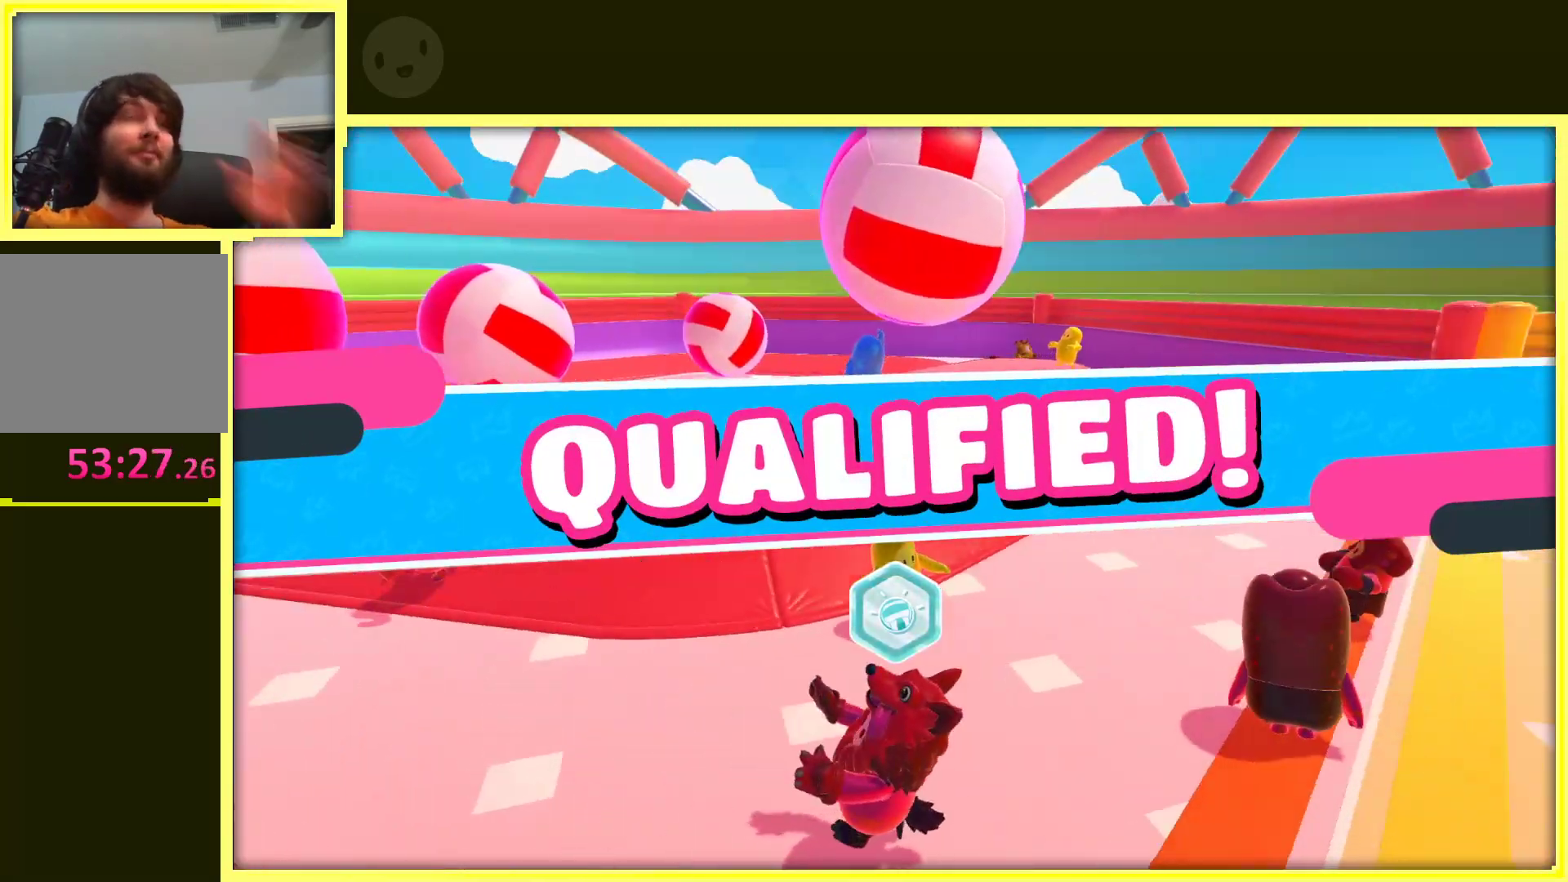
{"buttons": [], "left_stick": "center", "right_stick": "center", "events": [[17, "right_stick", "up"], [117, "right_stick", "center"]]}
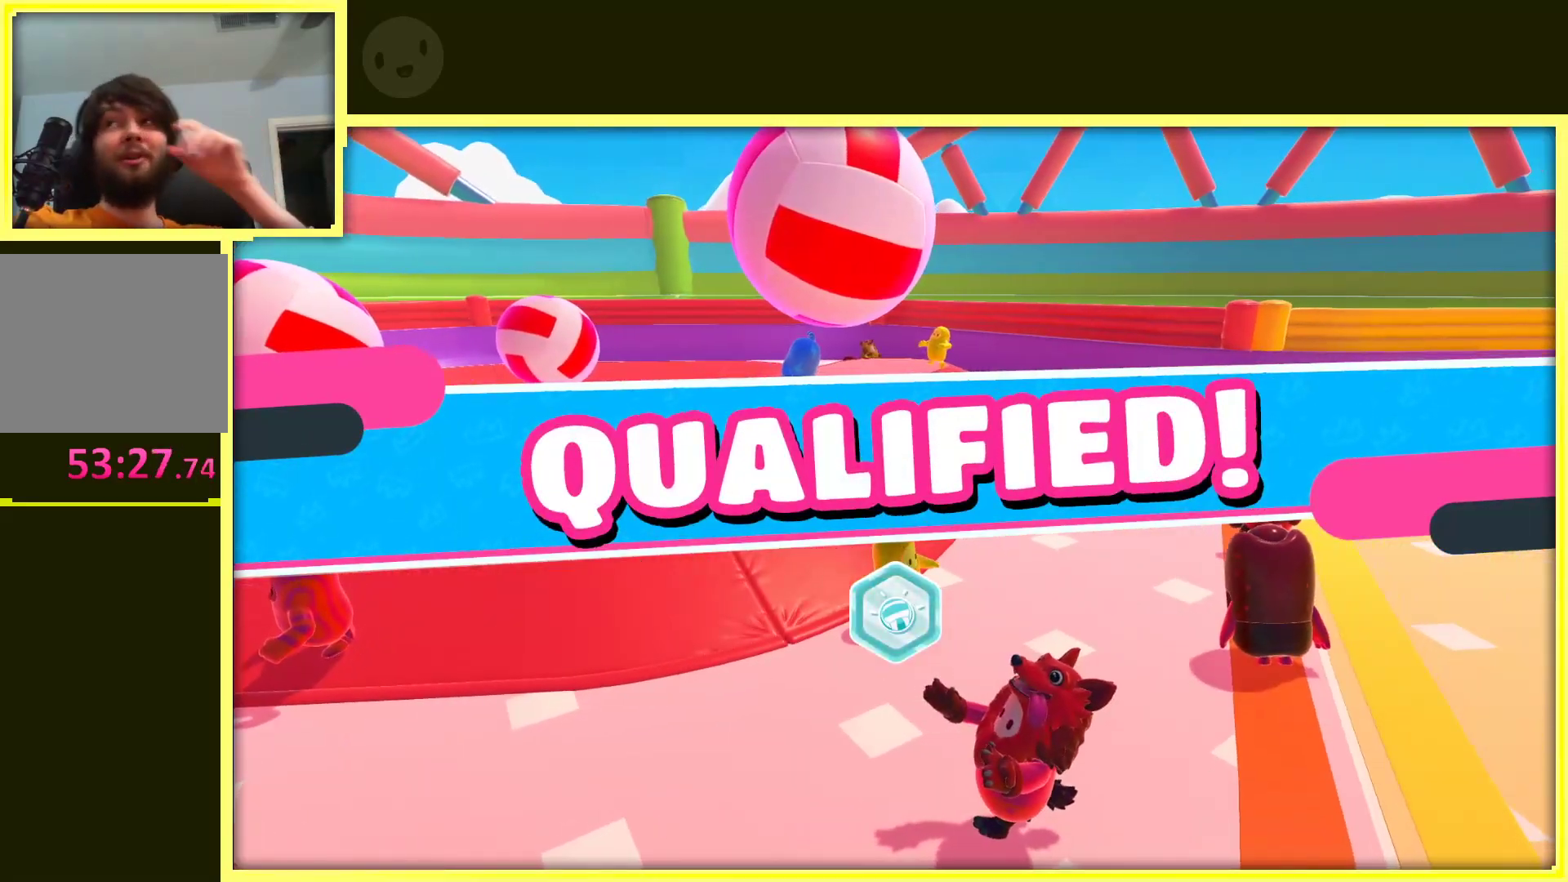
{"buttons": [], "left_stick": "center", "right_stick": "center", "events": []}